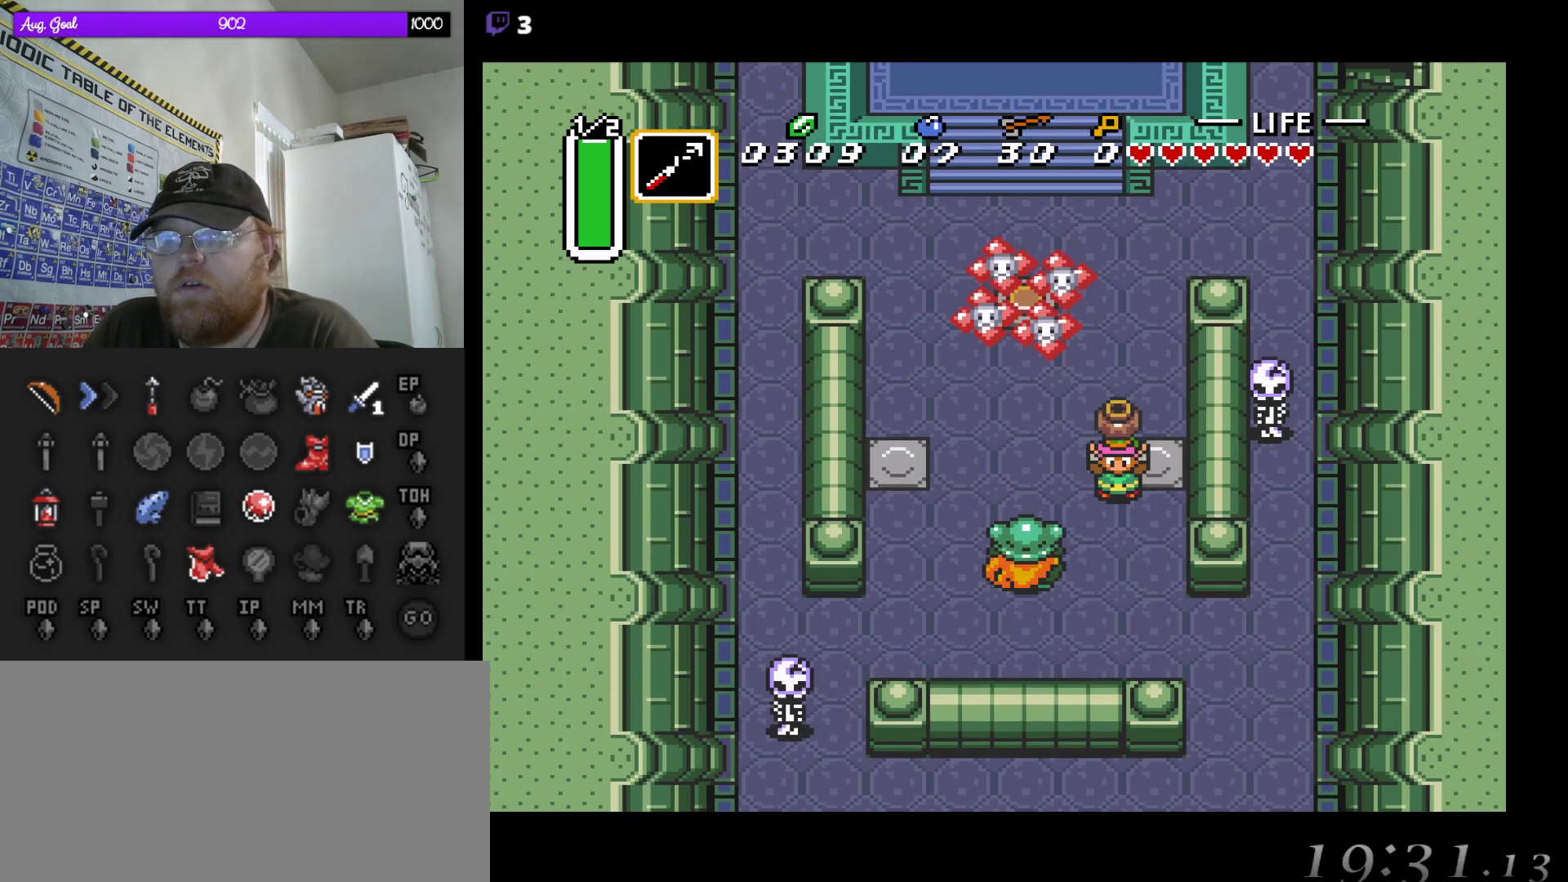
Gameplay with a controller (Nintendo layout); each line is a JSON object with the inputs held at the frame after it. "events" lists button and stick changes between this image and that frame as [ms after this image, input, new state], when the widget could be followed in between. Not read: L3 R3.
{"buttons": ["DPAD_DOWN", "DPAD_LEFT"]}
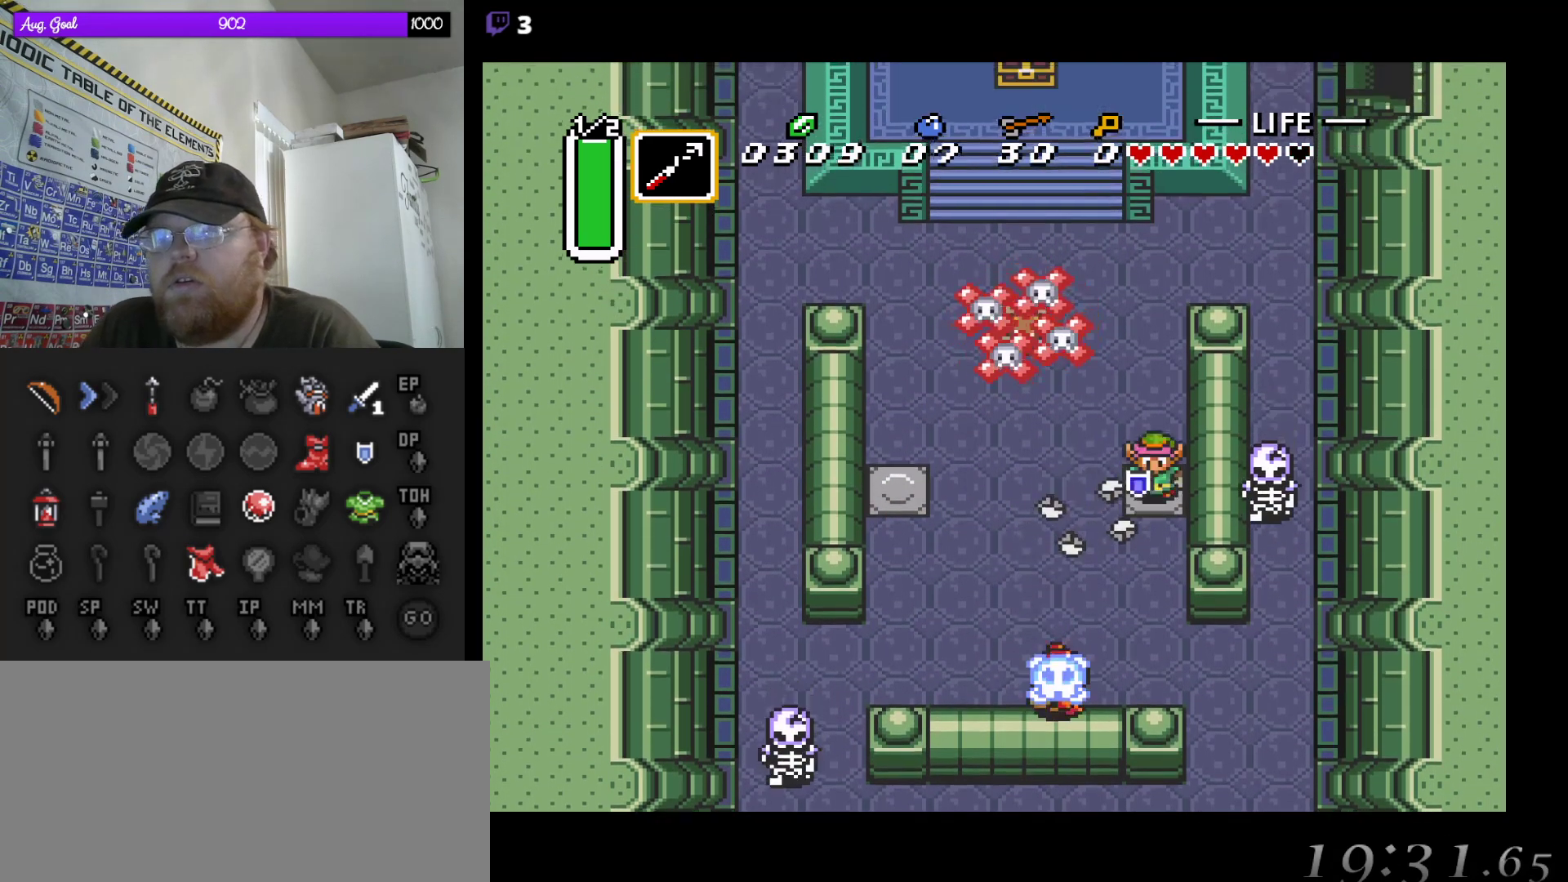
{"buttons": ["DPAD_UP", "DPAD_RIGHT"]}
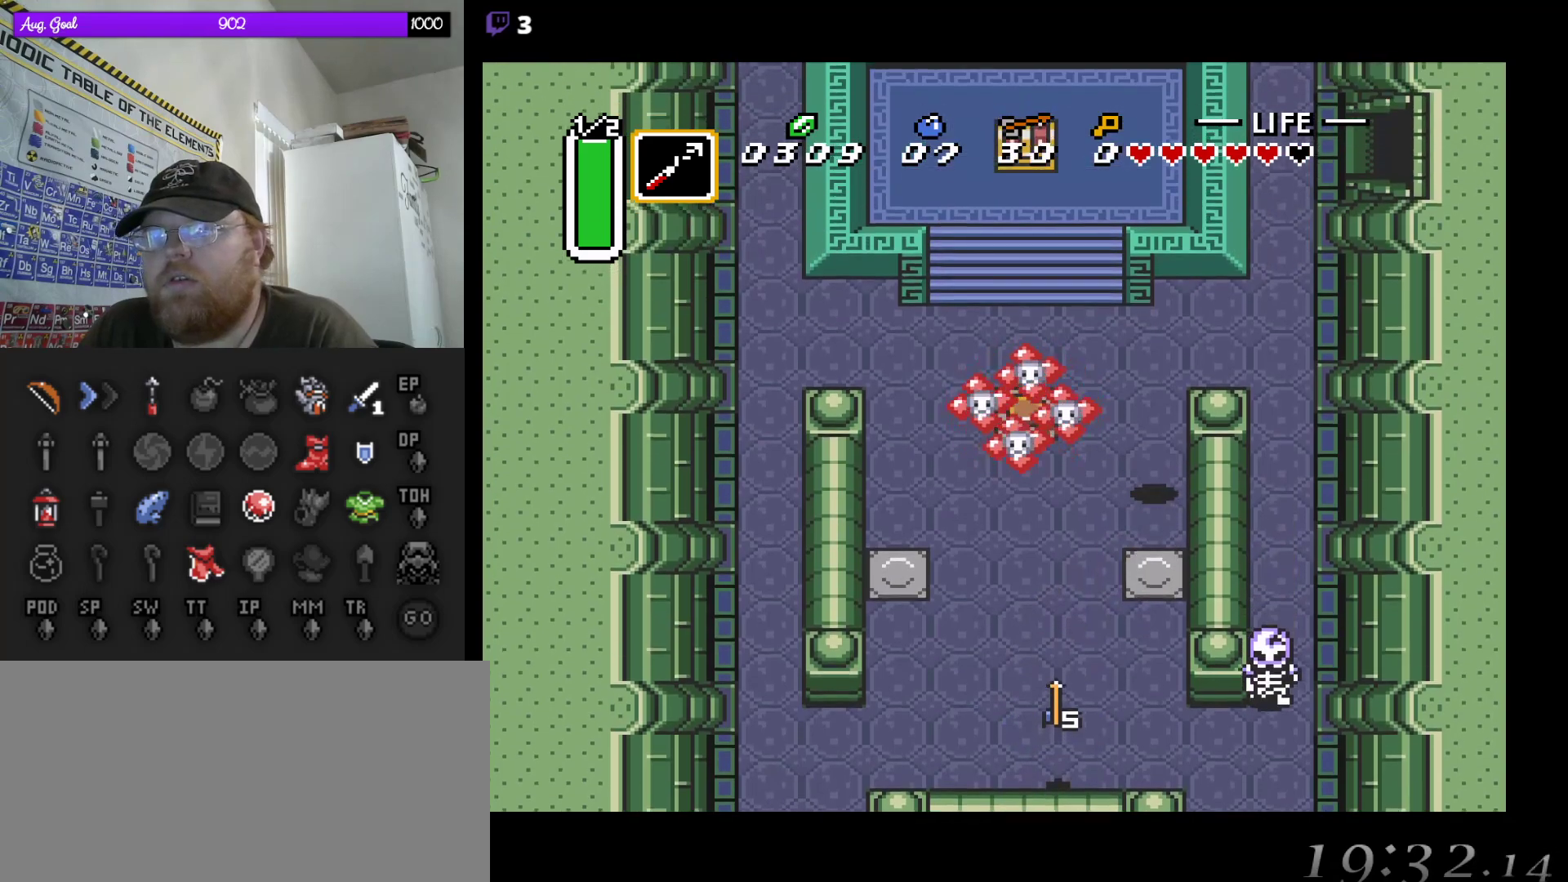
{"buttons": ["DPAD_UP", "DPAD_LEFT"], "events": [[33, "DPAD_RIGHT", "up"], [383, "DPAD_DOWN", "down"], [383, "DPAD_UP", "up"], [400, "DPAD_DOWN", "up"], [417, "DPAD_LEFT", "down"], [417, "DPAD_UP", "down"]]}
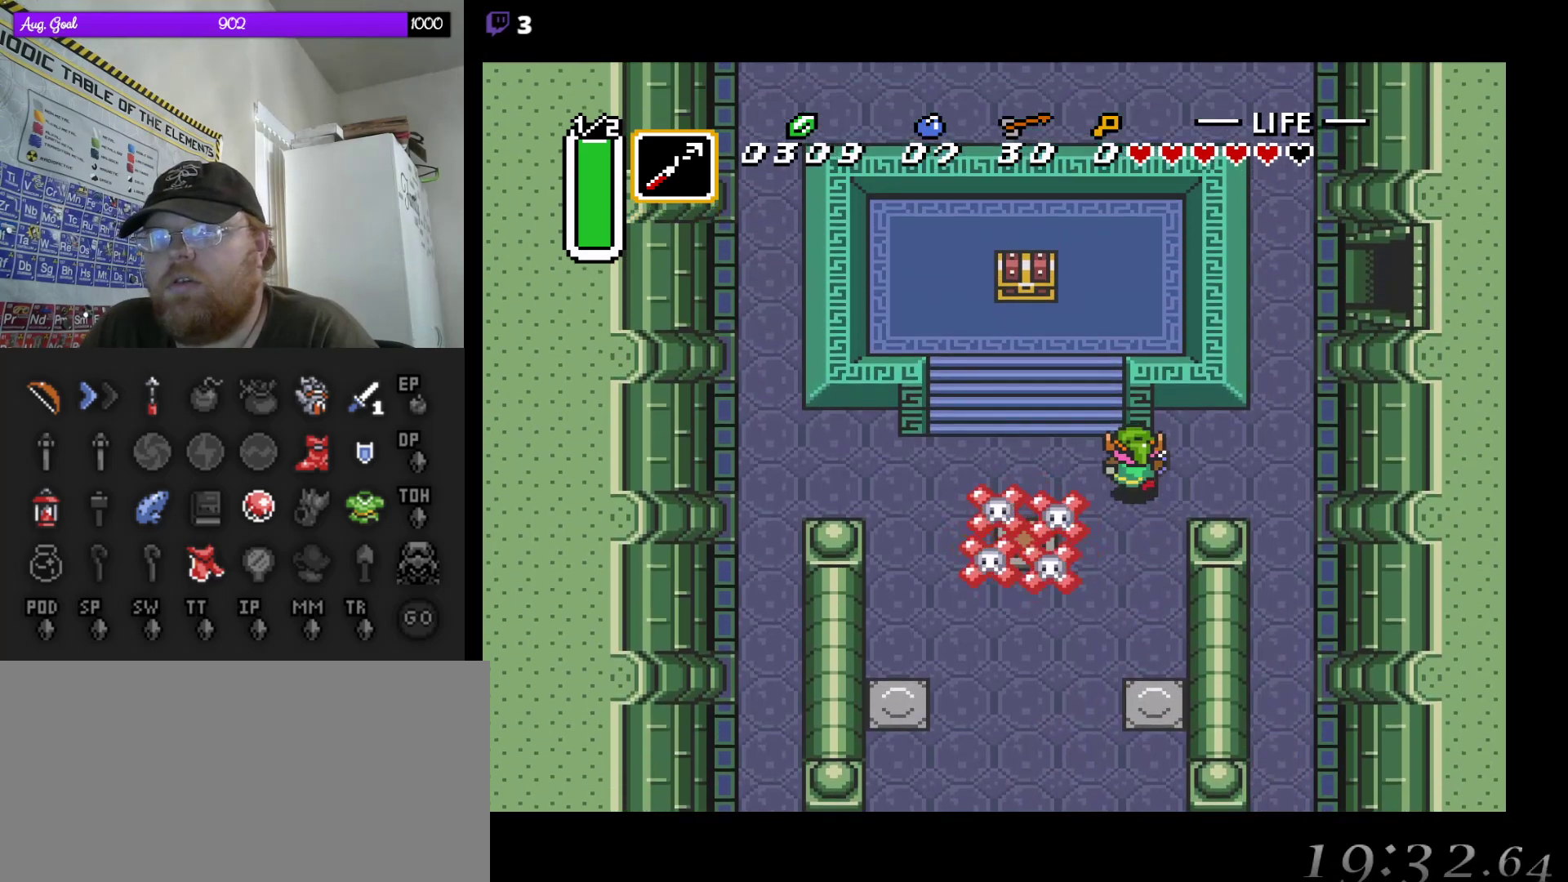
{"buttons": ["DPAD_UP", "DPAD_LEFT"], "events": [[50, "DPAD_UP", "up"], [67, "DPAD_DOWN", "down"], [117, "DPAD_DOWN", "up"], [133, "DPAD_UP", "down"], [183, "DPAD_LEFT", "up"], [317, "DPAD_LEFT", "down"]]}
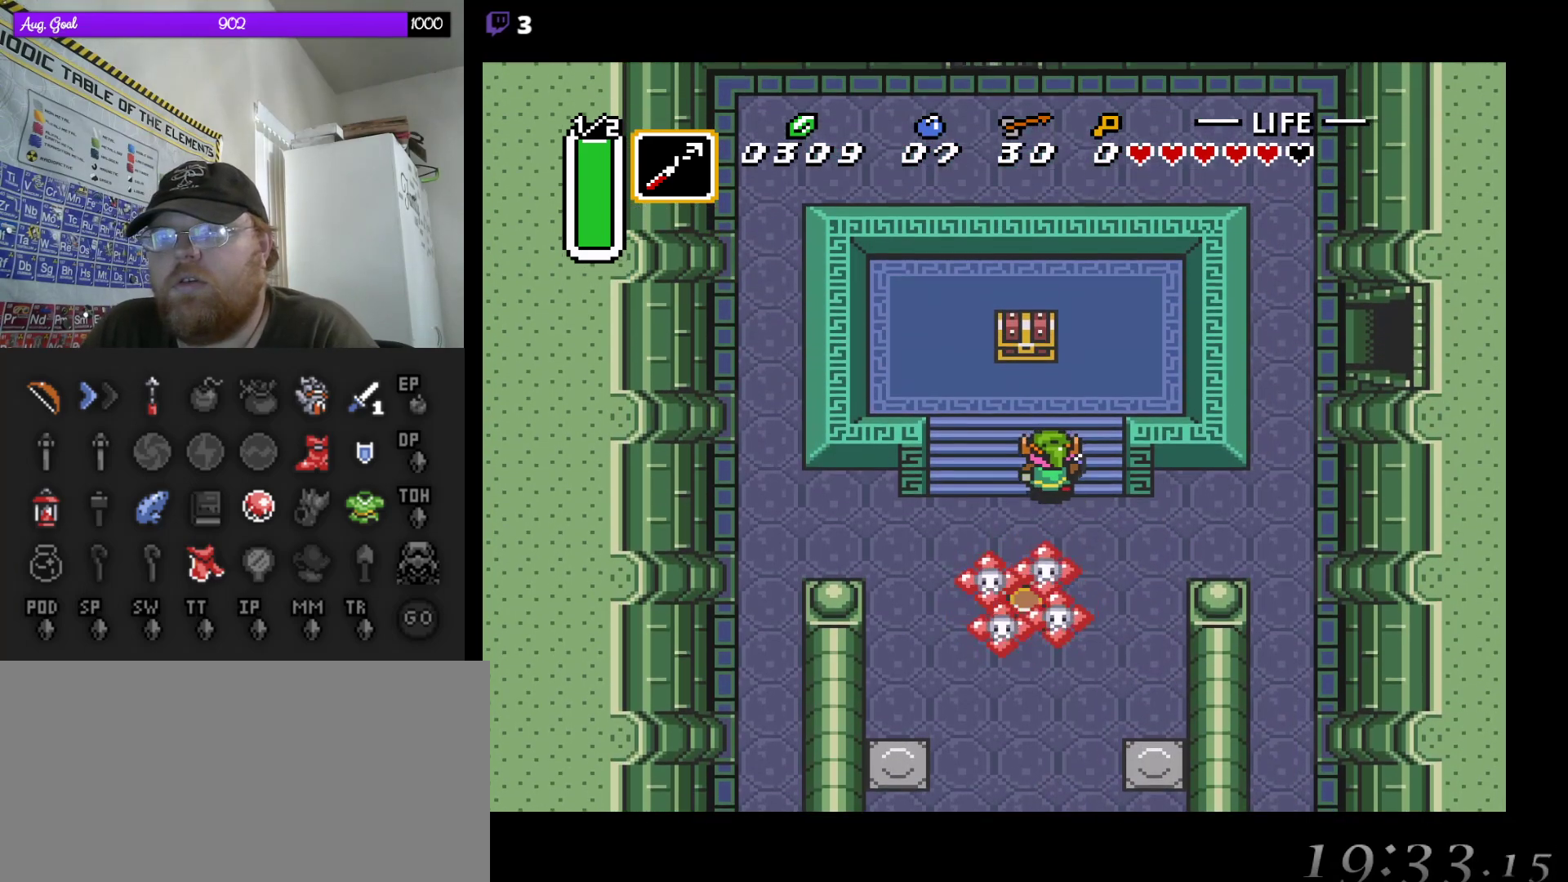
{"buttons": ["DPAD_UP"], "events": [[33, "DPAD_LEFT", "up"], [67, "DPAD_LEFT", "down"], [233, "DPAD_LEFT", "up"]]}
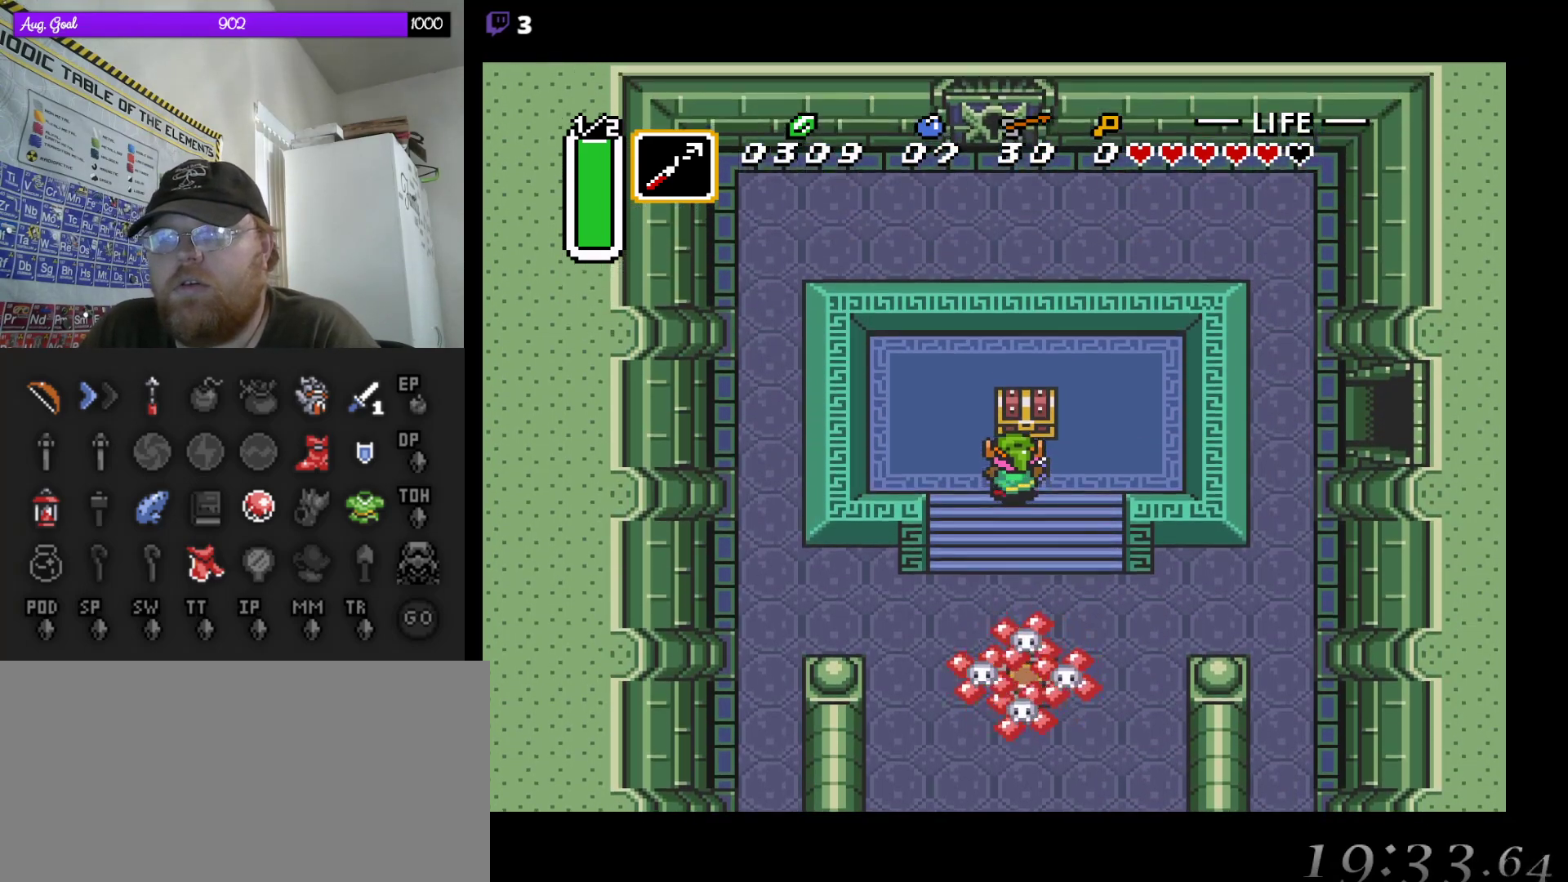
{"buttons": [], "events": [[67, "A", "down"], [267, "A", "up"], [283, "DPAD_UP", "up"]]}
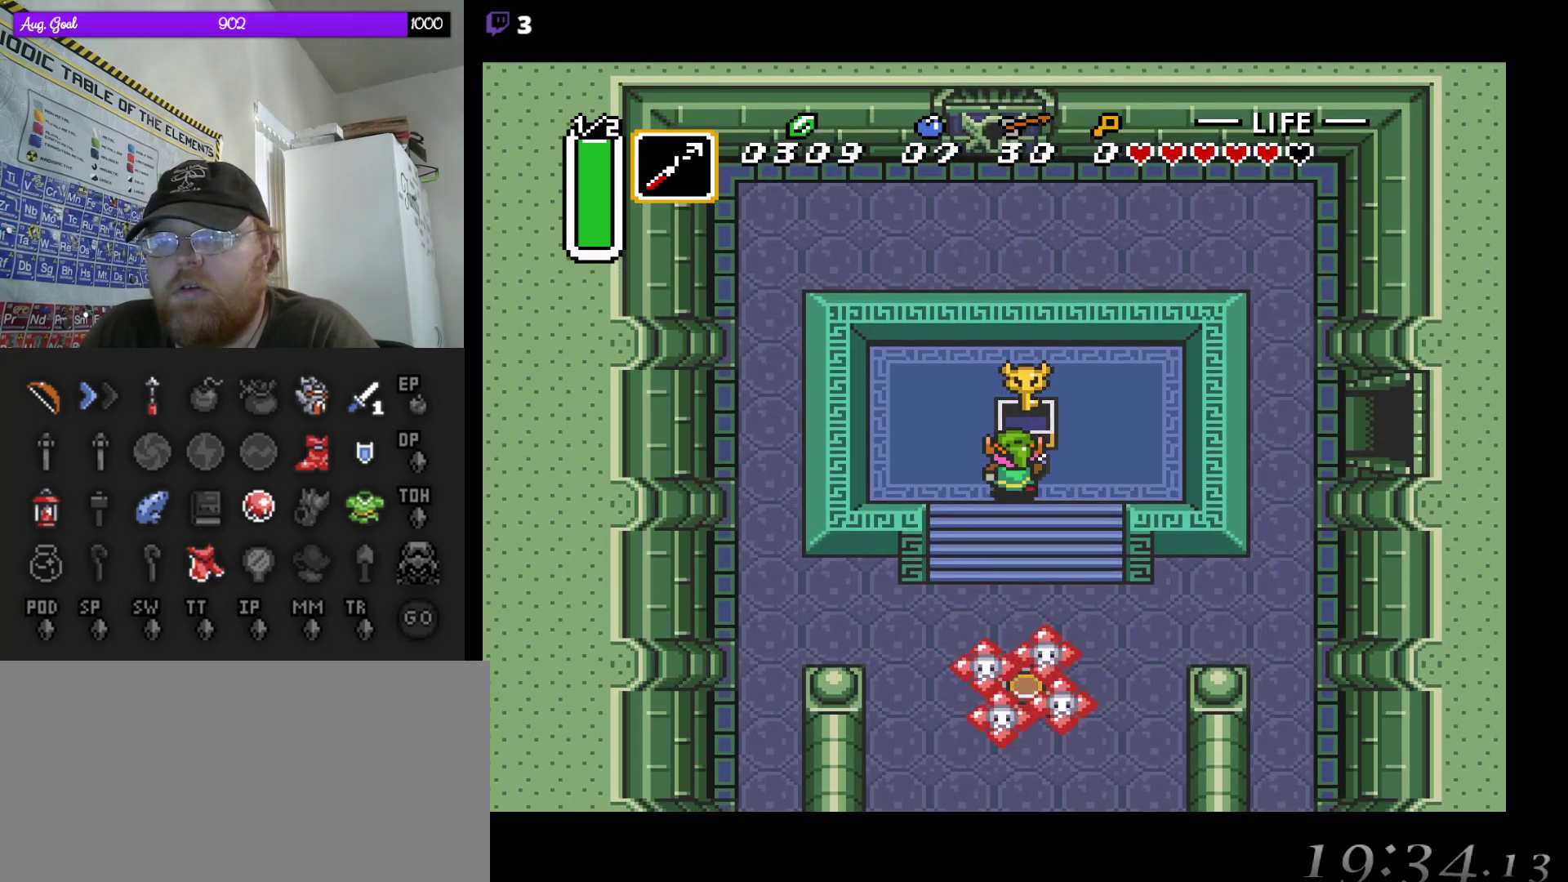
{"buttons": ["DPAD_DOWN"], "events": [[450, "DPAD_DOWN", "down"]]}
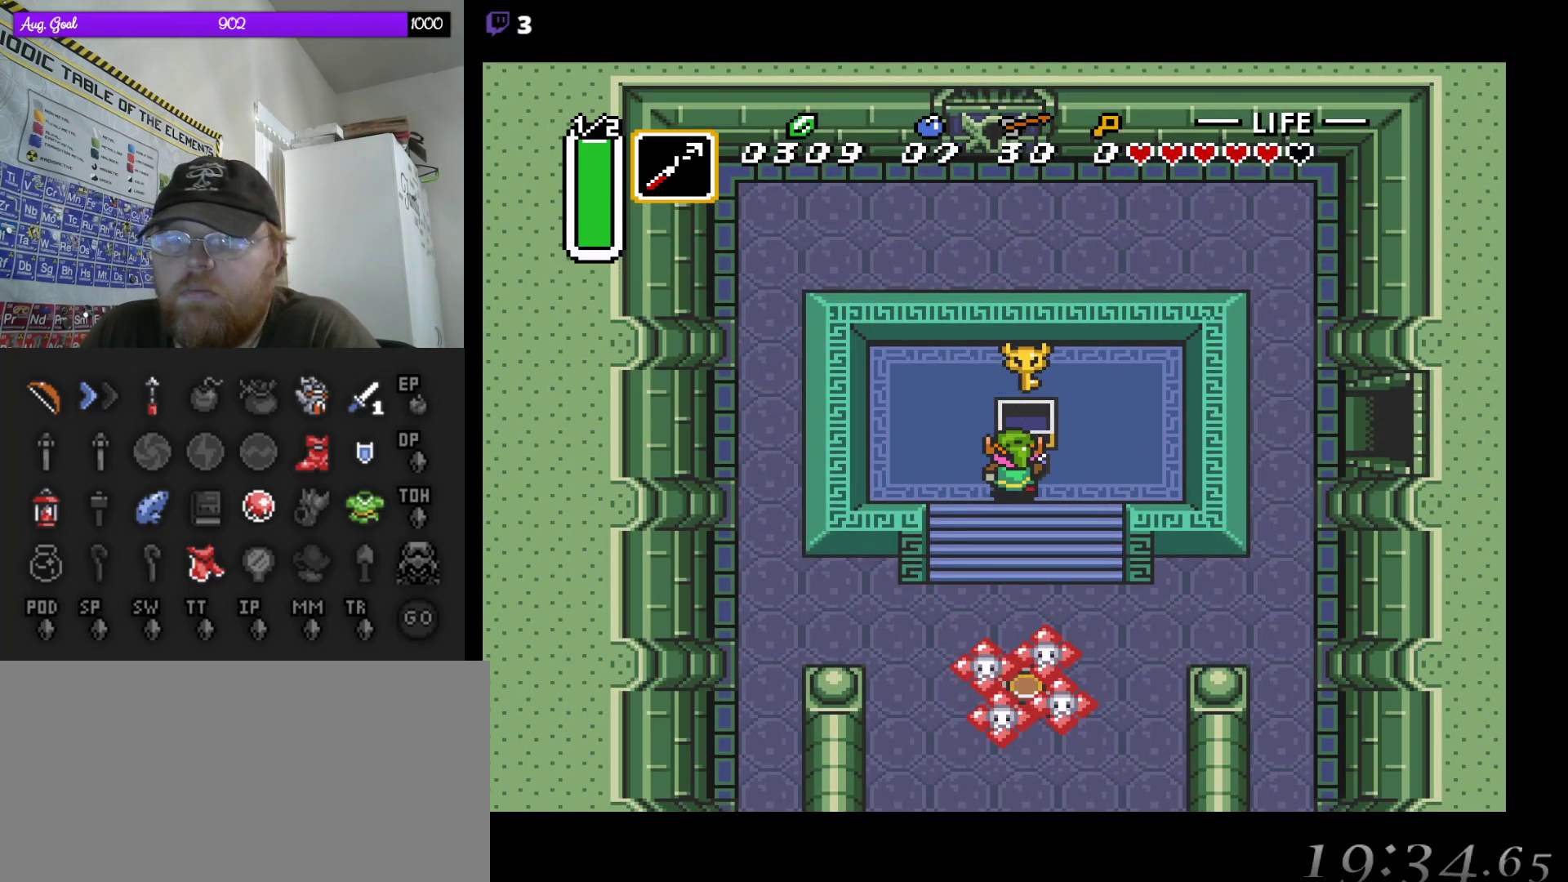
{"buttons": ["DPAD_DOWN", "DPAD_LEFT"], "events": [[17, "DPAD_DOWN", "up"], [83, "DPAD_DOWN", "down"], [300, "DPAD_LEFT", "down"]]}
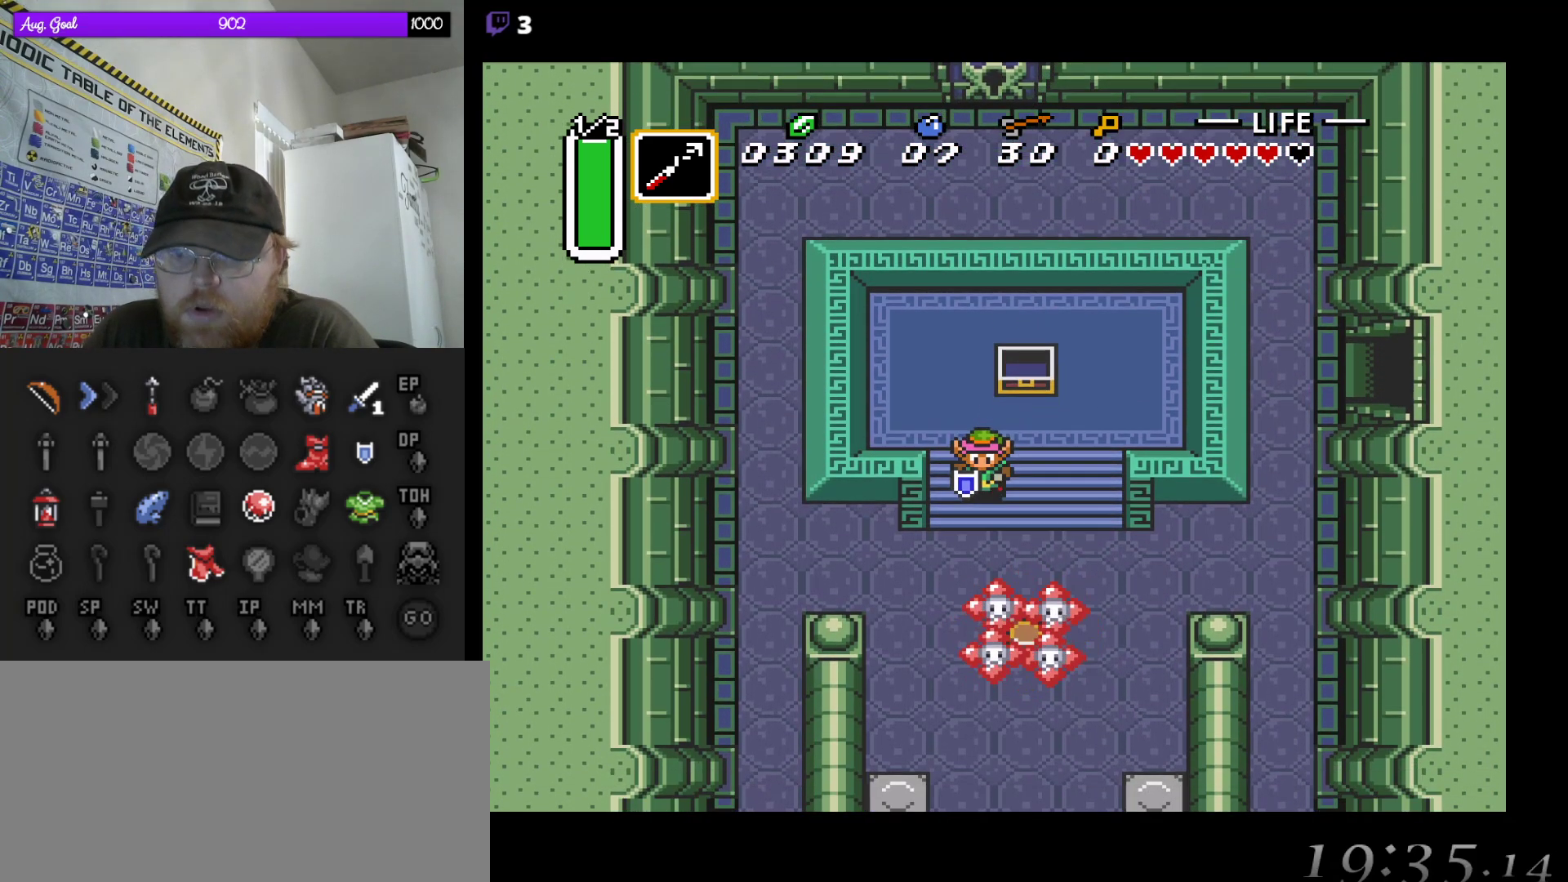
{"buttons": ["DPAD_DOWN"], "events": [[33, "DPAD_DOWN", "up"], [100, "DPAD_DOWN", "down"], [283, "DPAD_LEFT", "up"]]}
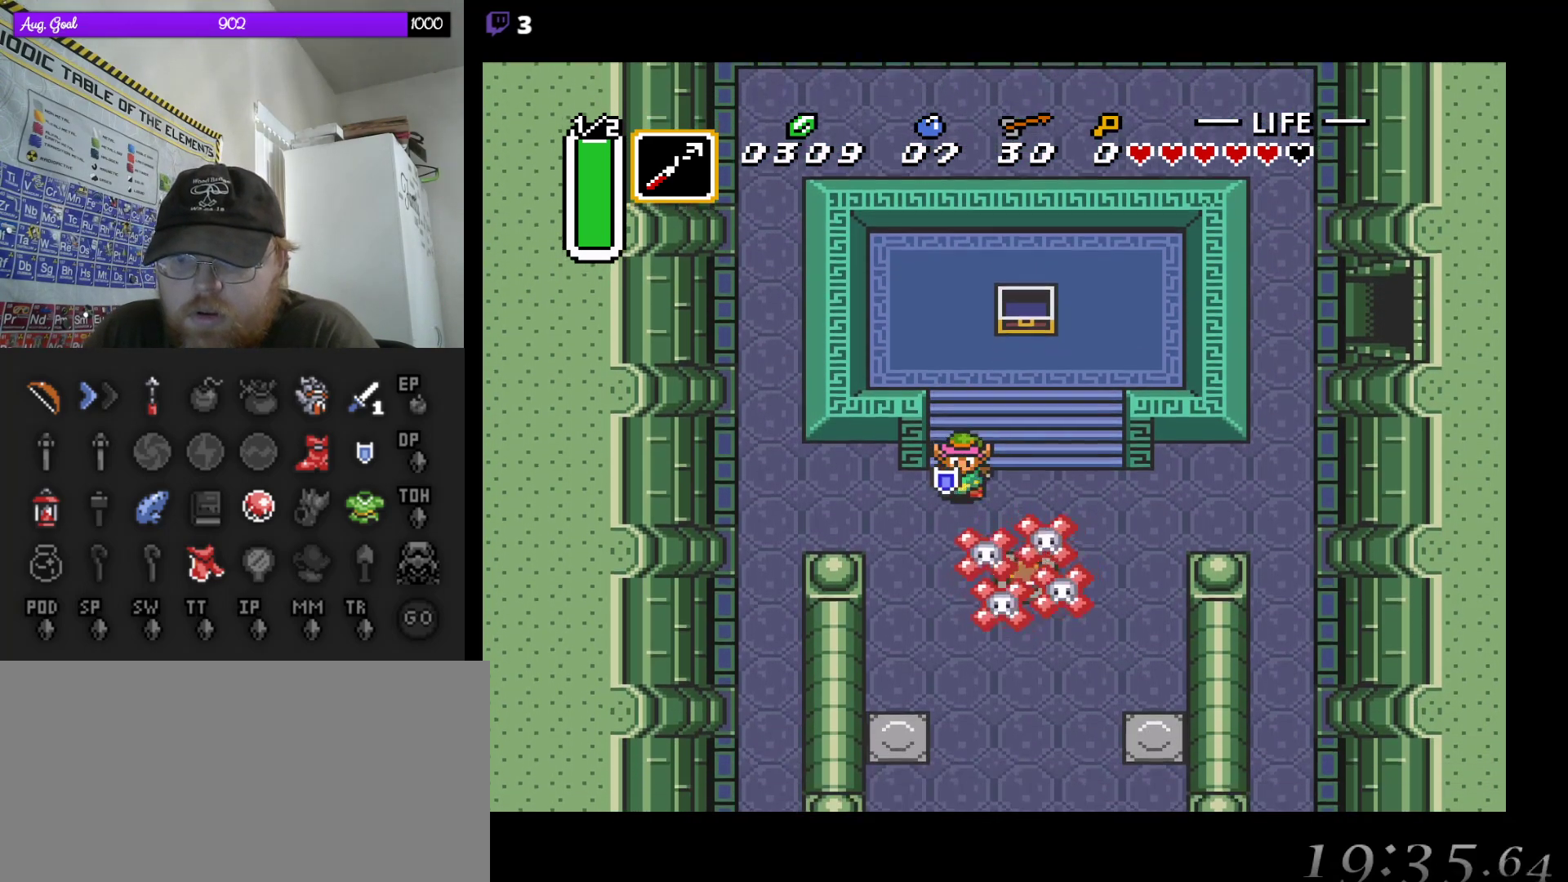
{"buttons": ["DPAD_UP", "DPAD_LEFT"], "events": [[83, "DPAD_LEFT", "down"], [117, "DPAD_DOWN", "up"], [417, "DPAD_UP", "down"]]}
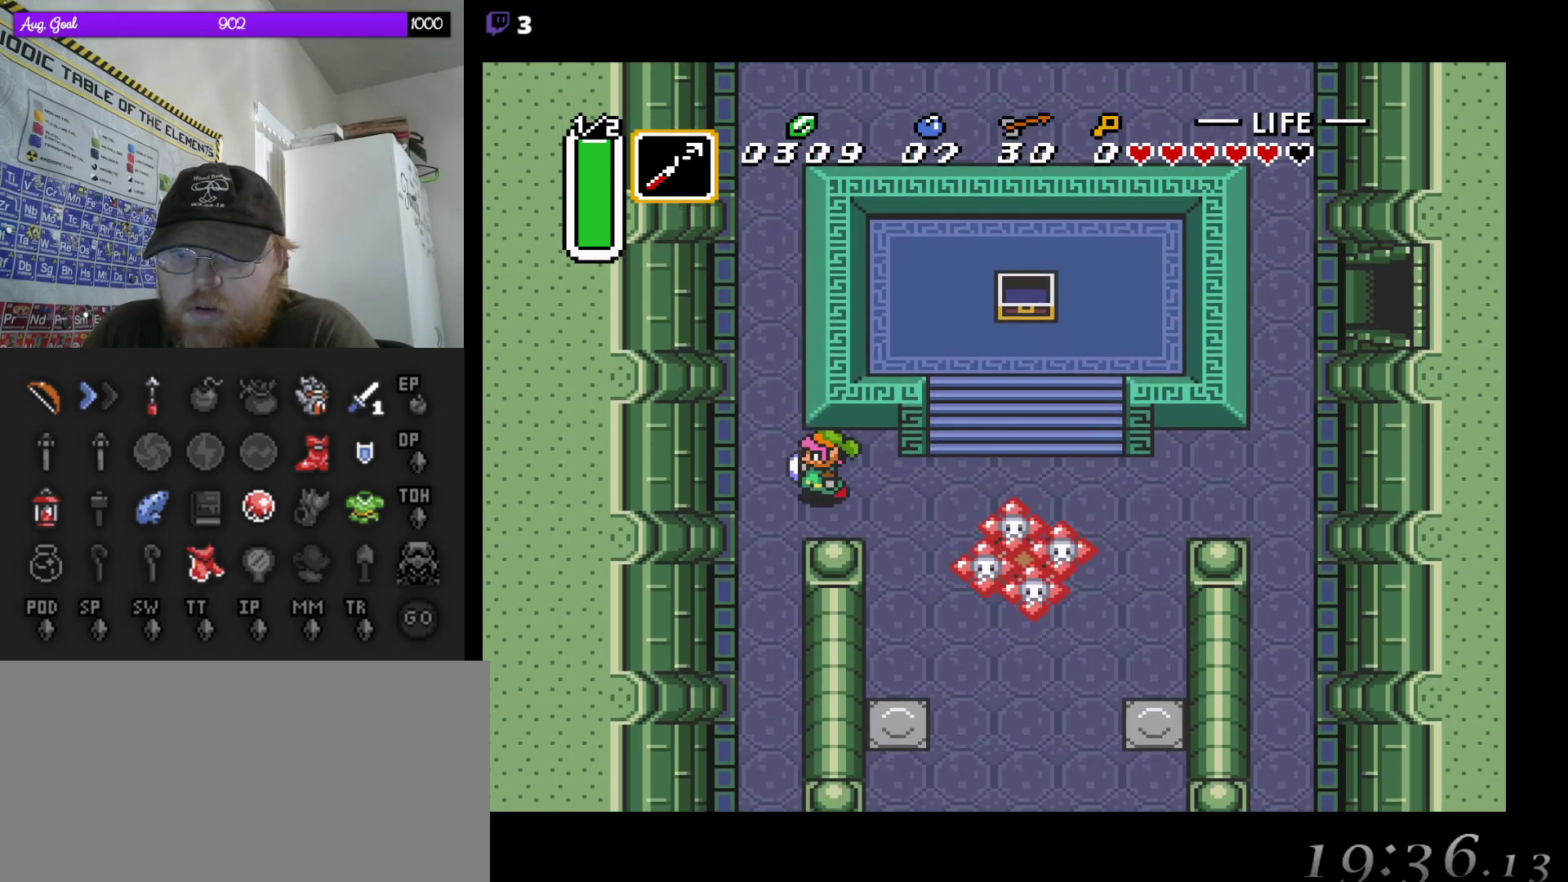
{"buttons": ["DPAD_UP"], "events": [[267, "DPAD_LEFT", "up"]]}
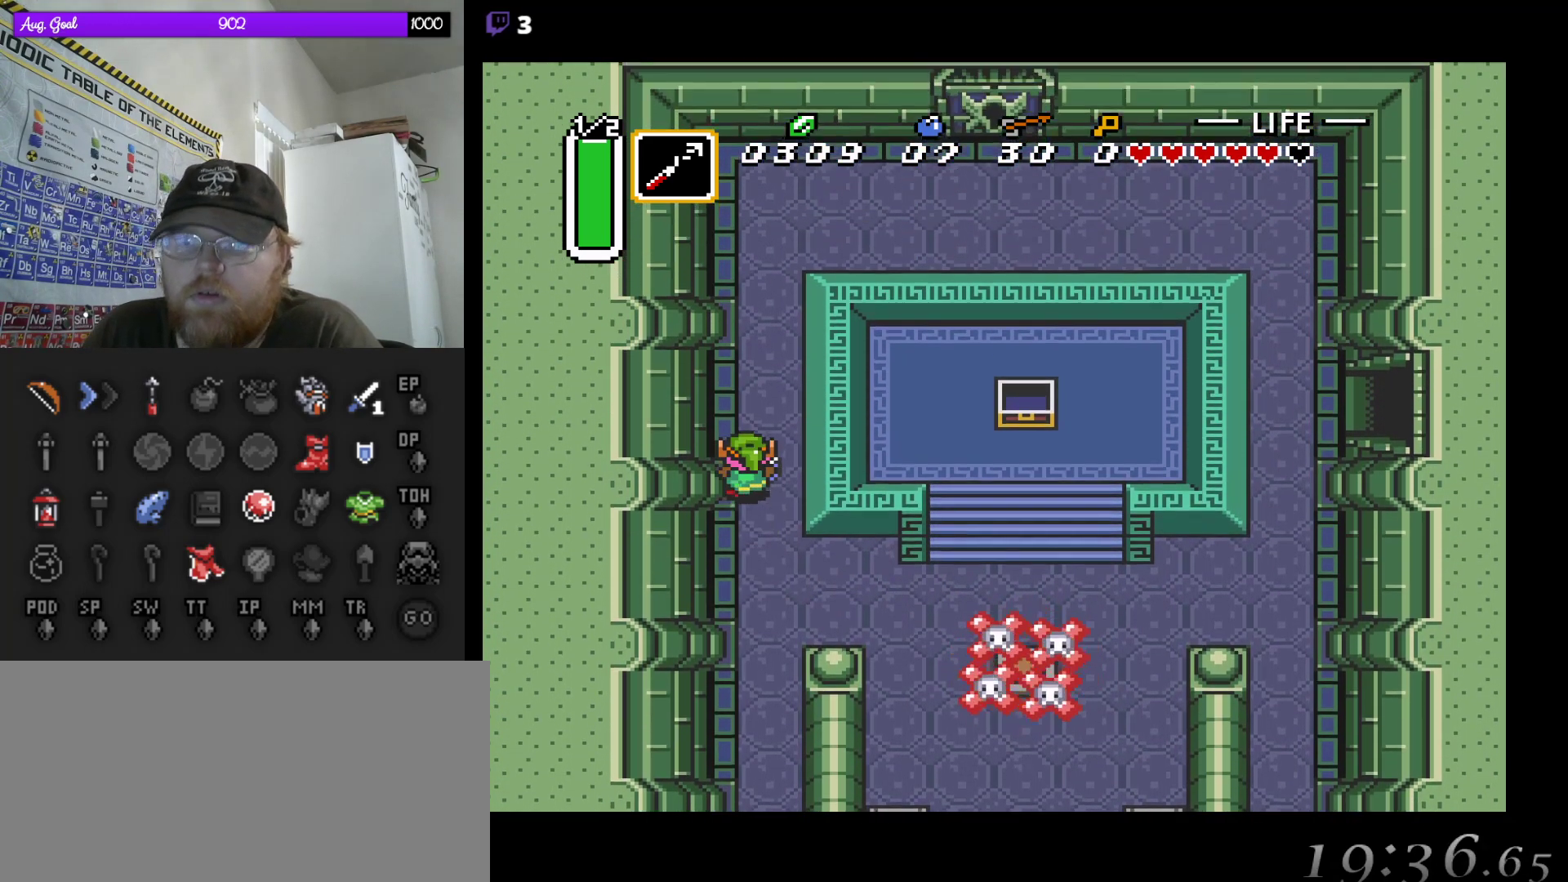
{"buttons": ["DPAD_UP"], "events": [[150, "DPAD_RIGHT", "down"], [183, "DPAD_RIGHT", "up"], [233, "DPAD_RIGHT", "down"], [433, "DPAD_RIGHT", "up"]]}
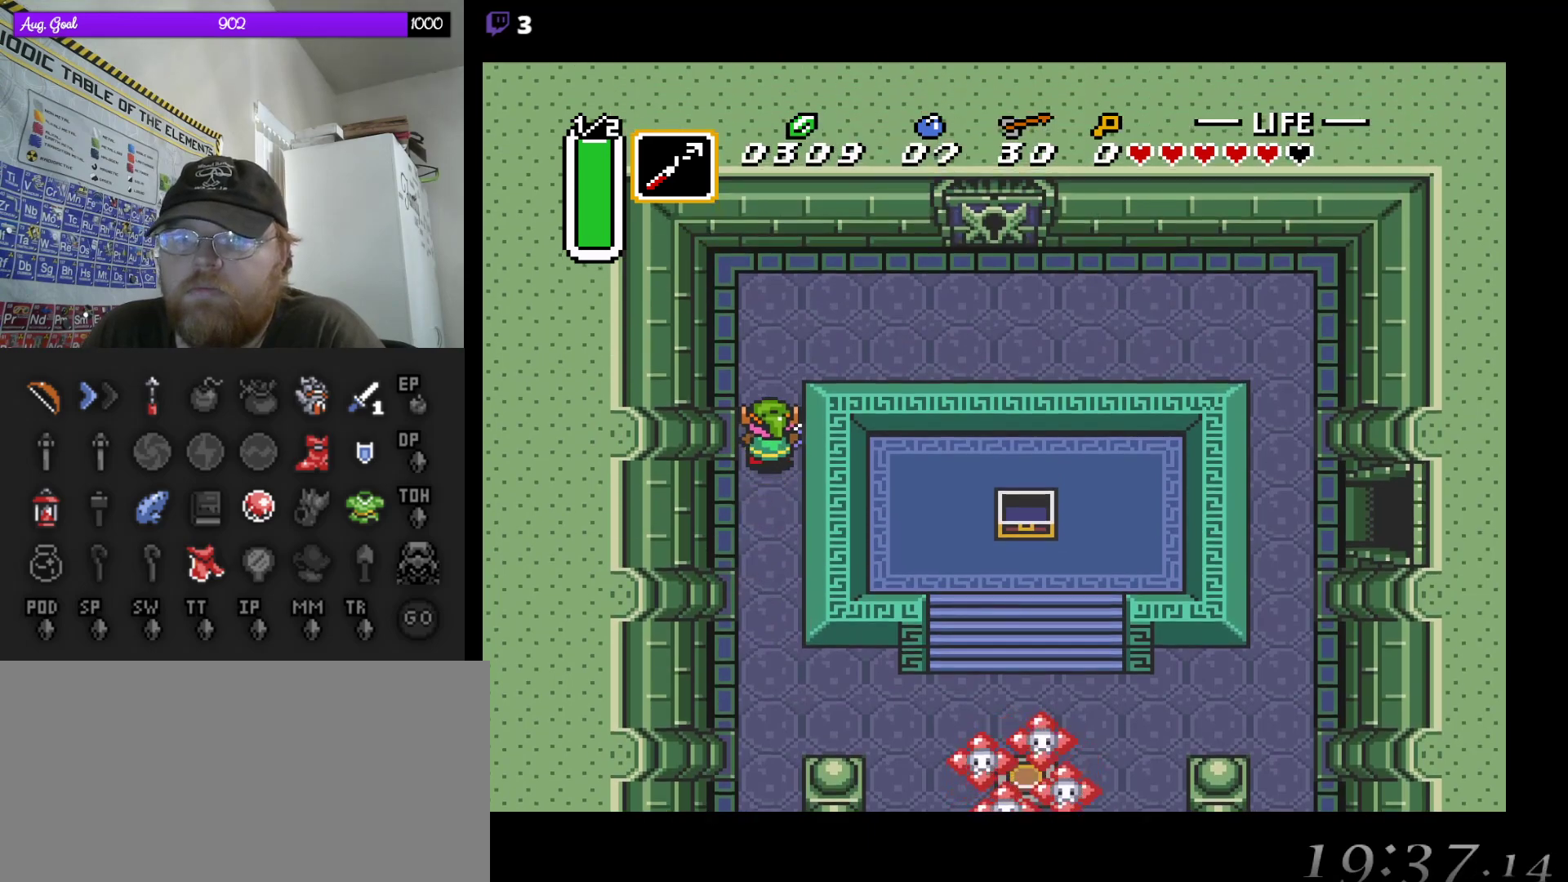
{"buttons": ["DPAD_RIGHT"], "events": [[150, "DPAD_RIGHT", "down"], [367, "DPAD_UP", "up"]]}
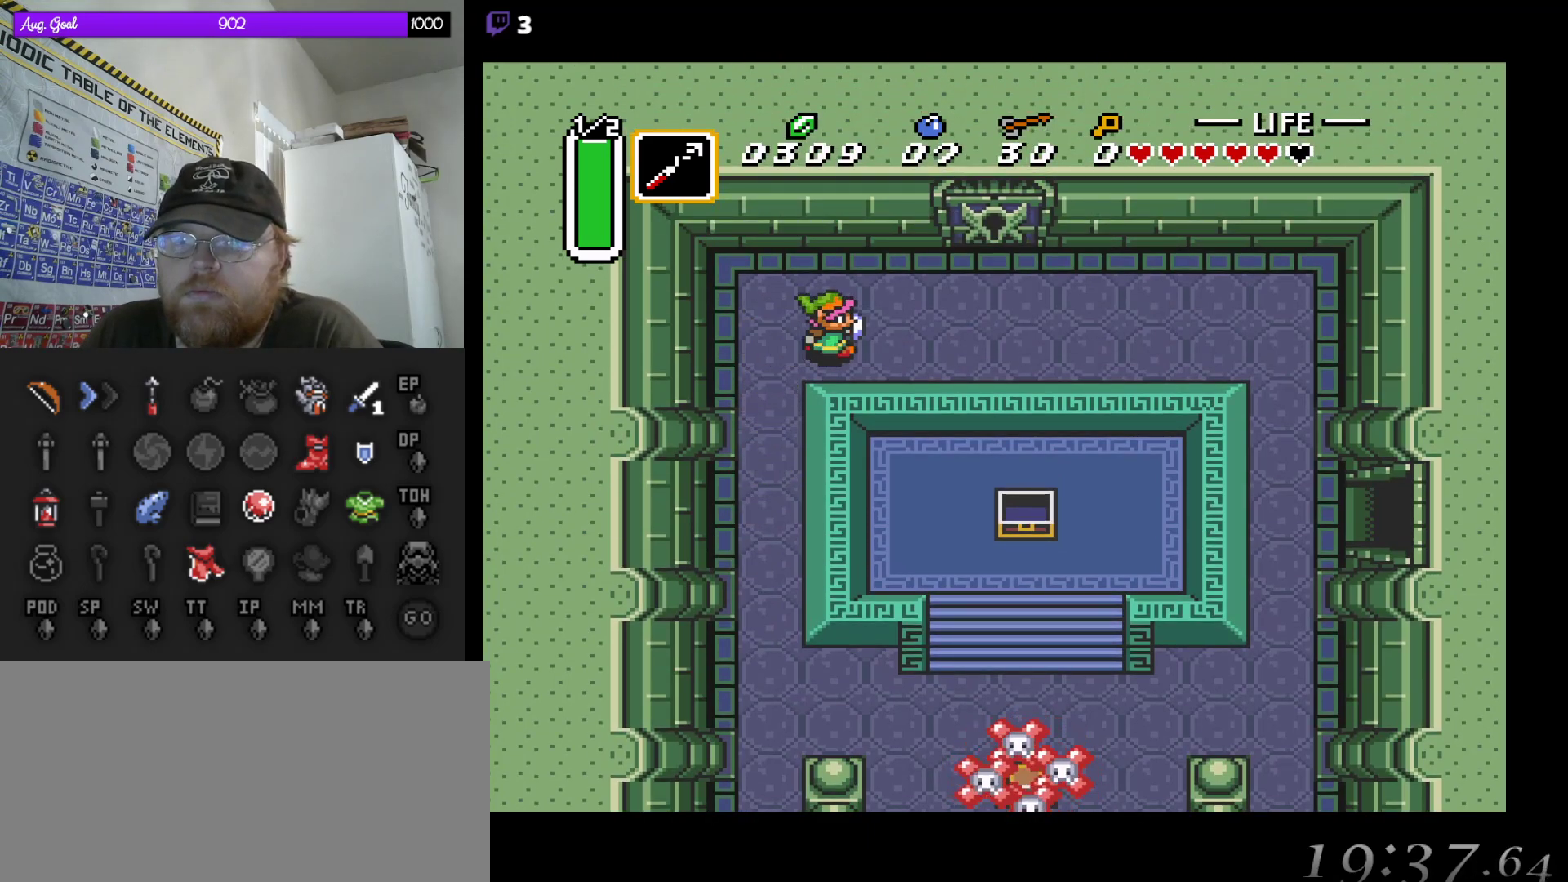
{"buttons": ["DPAD_UP"], "events": [[400, "DPAD_UP", "down"], [433, "DPAD_RIGHT", "up"]]}
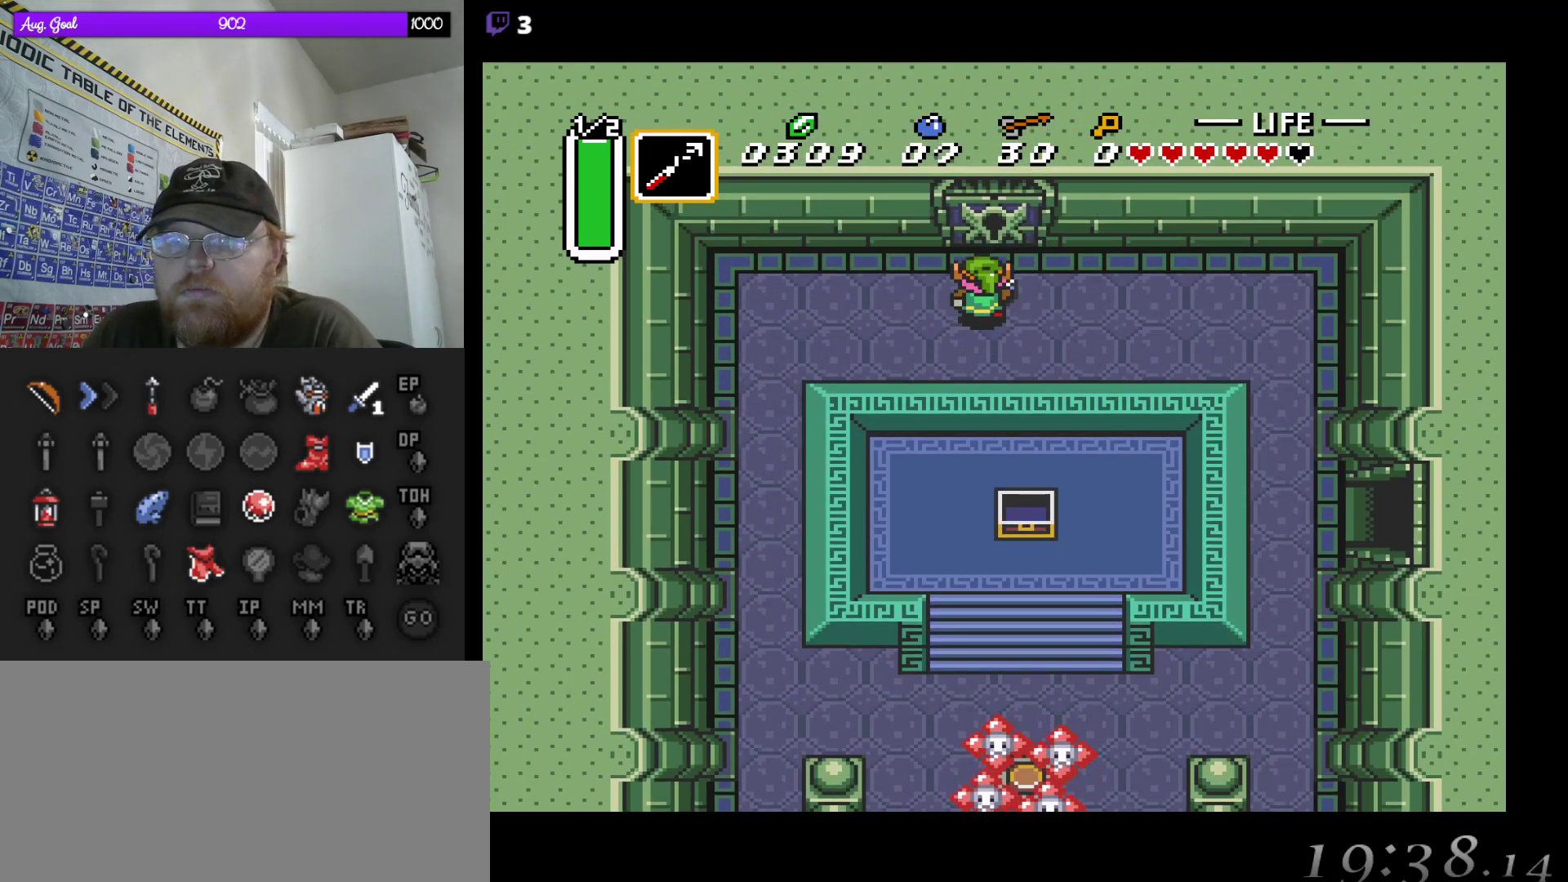
{"buttons": ["DPAD_UP"], "events": []}
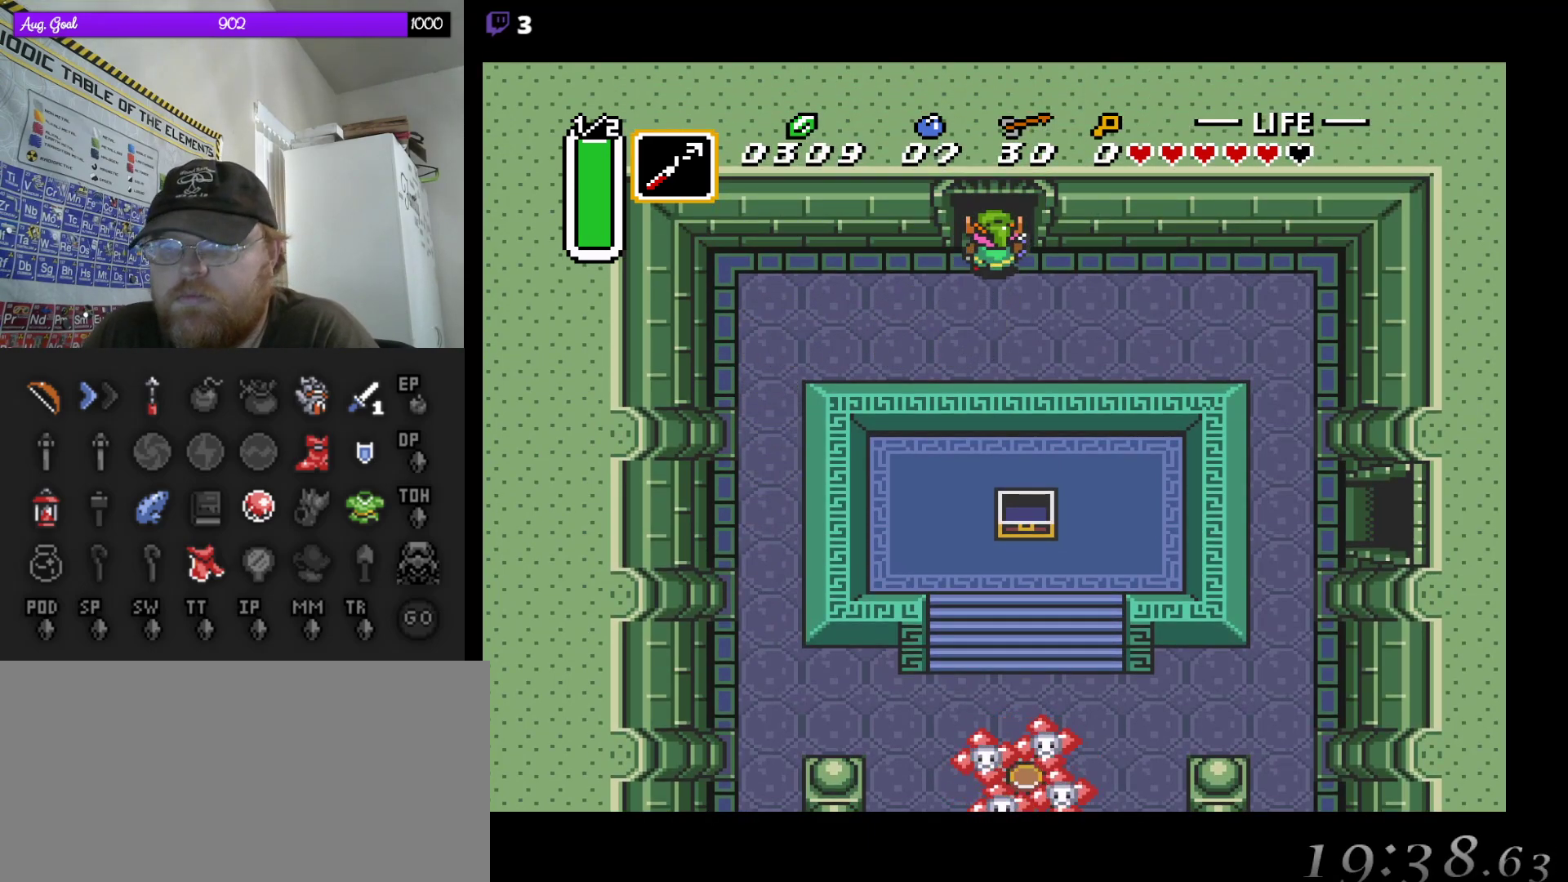
{"buttons": ["DPAD_UP"], "events": []}
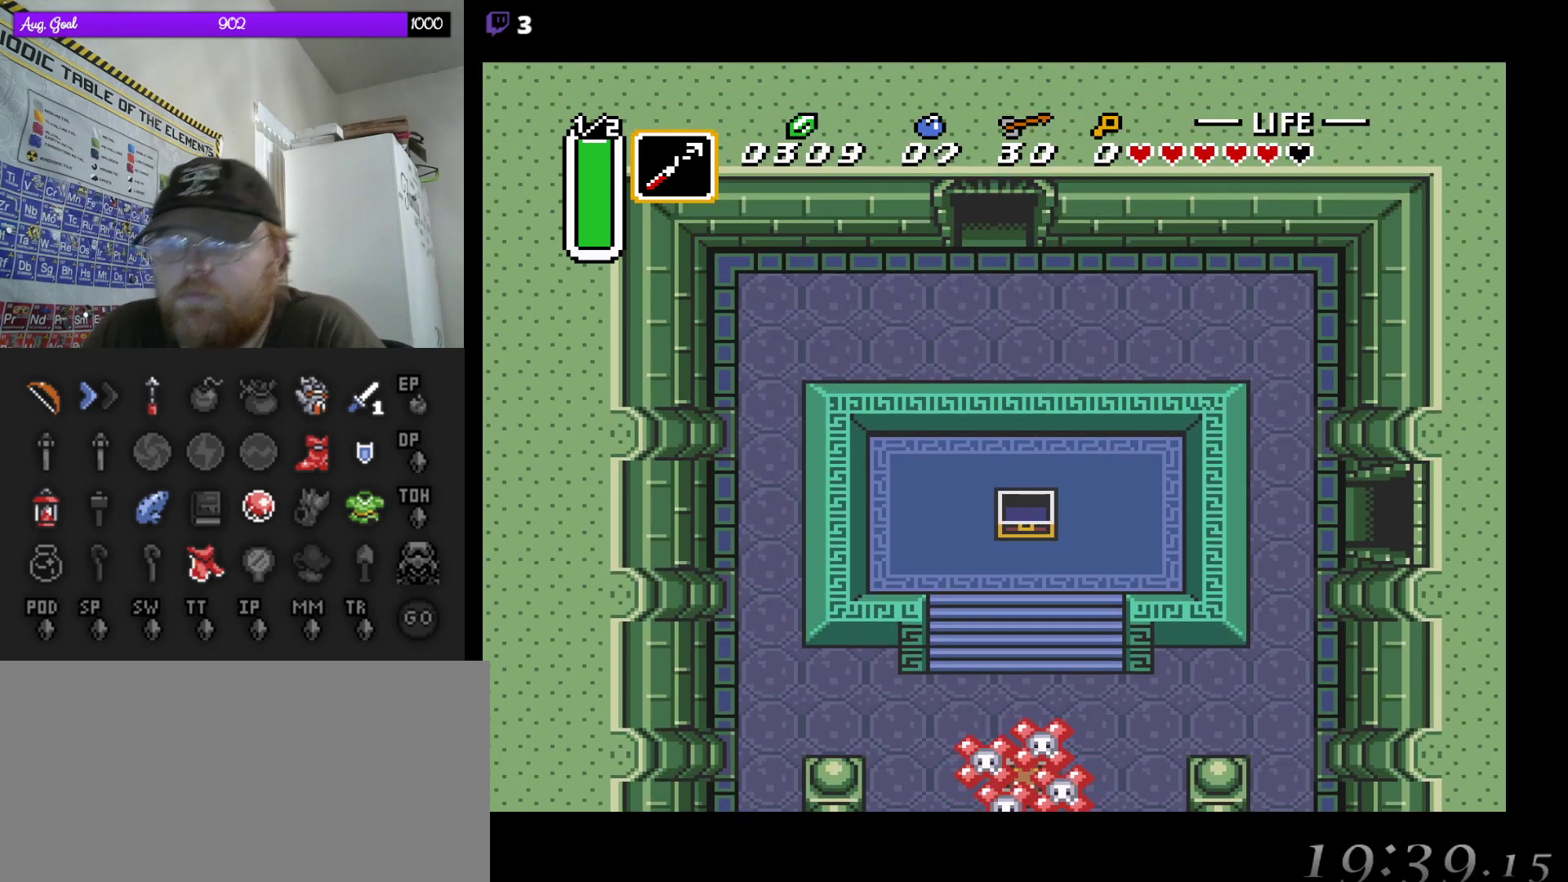
{"buttons": [], "events": [[450, "DPAD_UP", "up"]]}
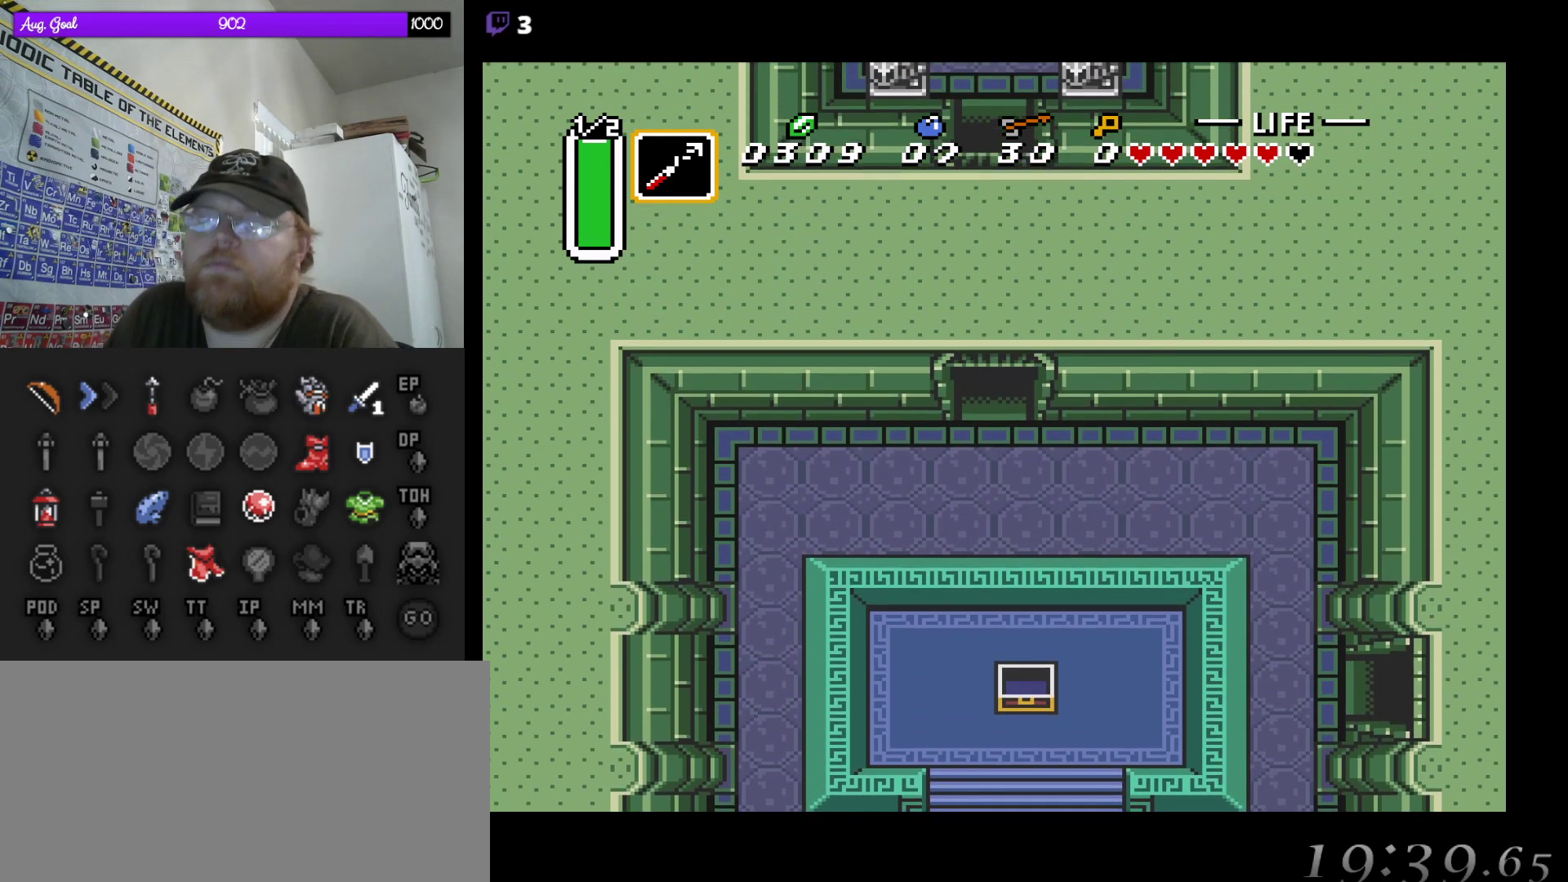
{"buttons": ["DPAD_UP"], "events": [[483, "DPAD_UP", "down"]]}
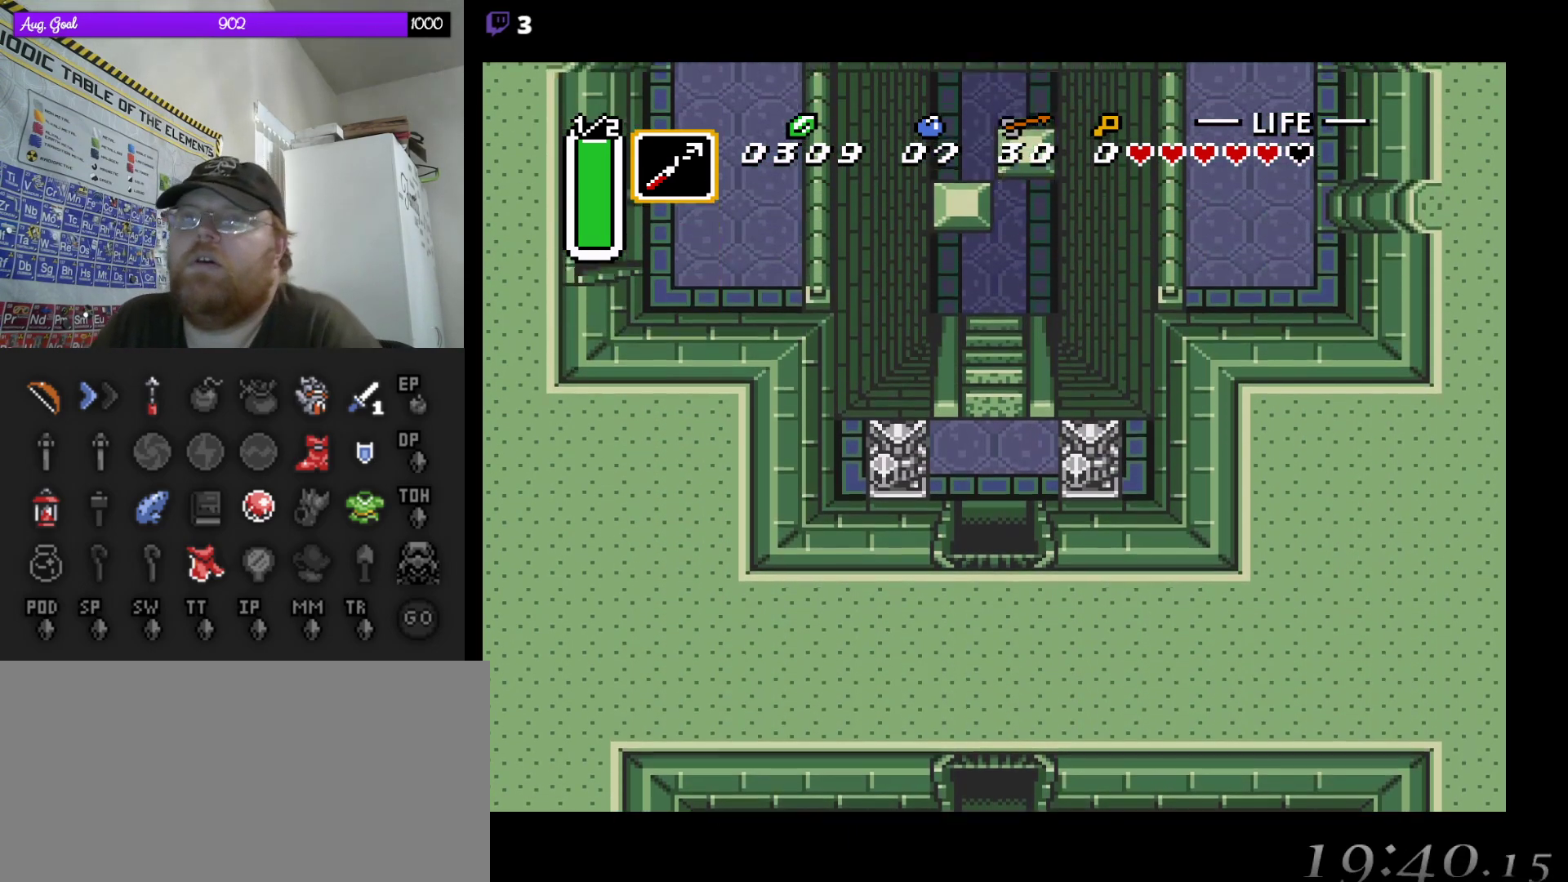
{"buttons": ["DPAD_UP"], "events": []}
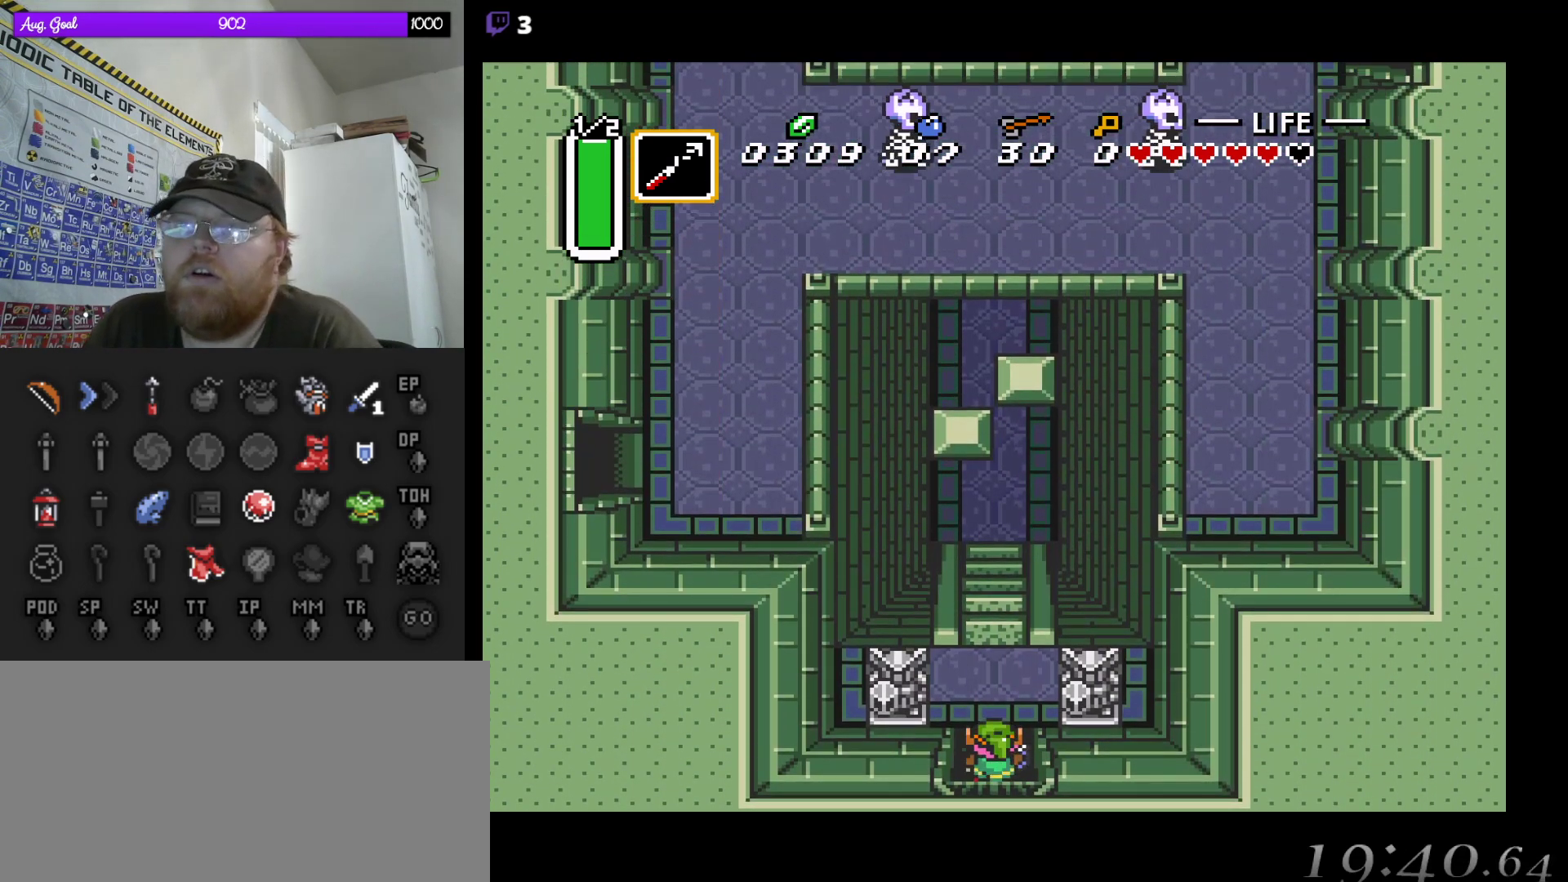
{"buttons": ["DPAD_UP"], "events": []}
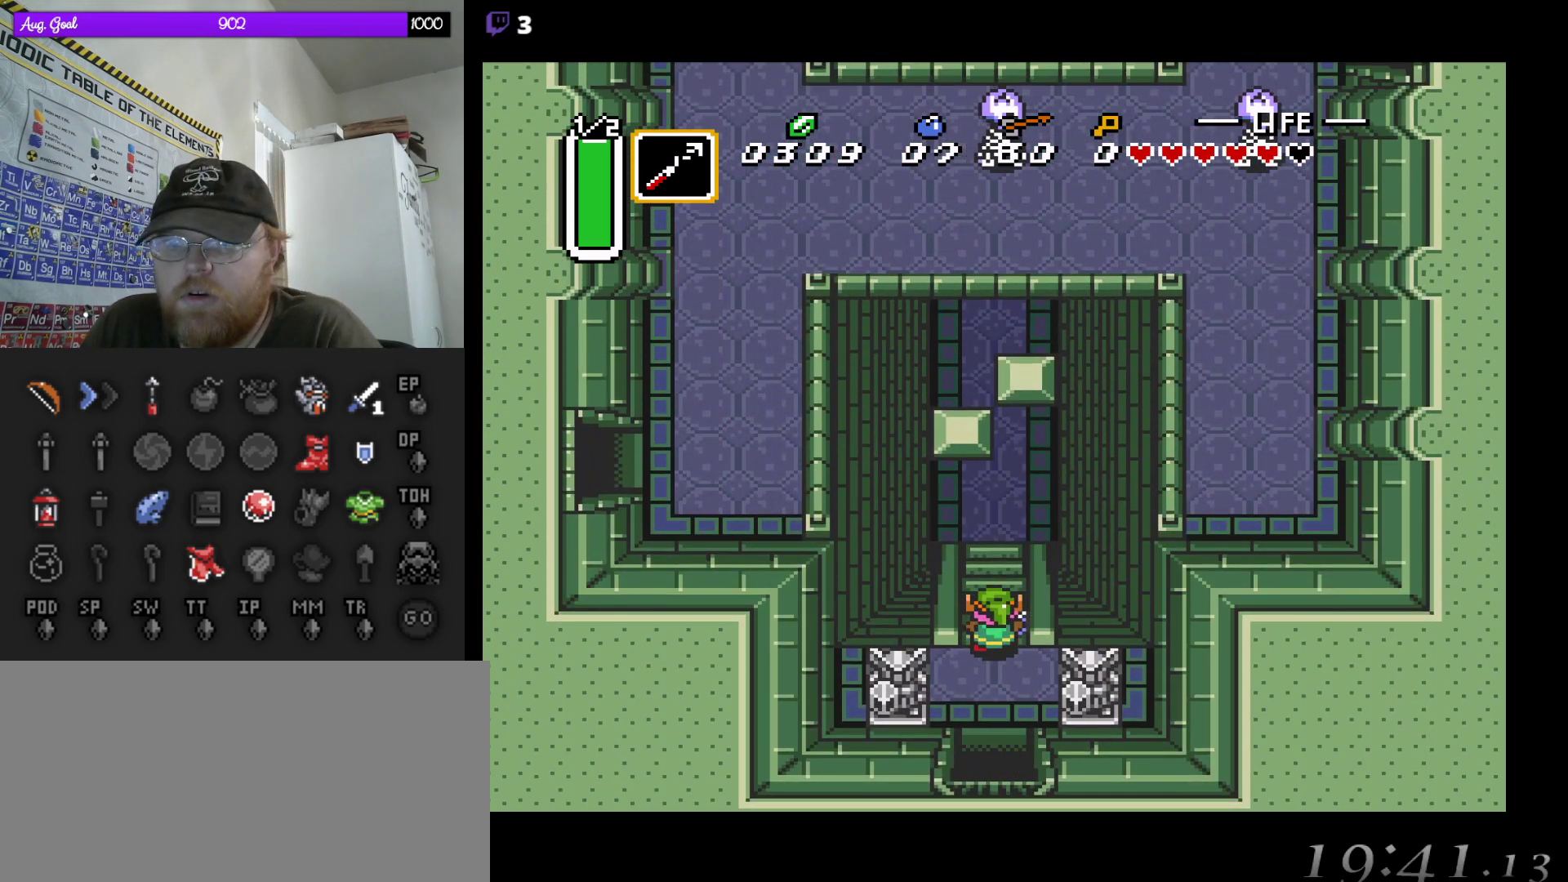
{"buttons": ["DPAD_UP"], "events": []}
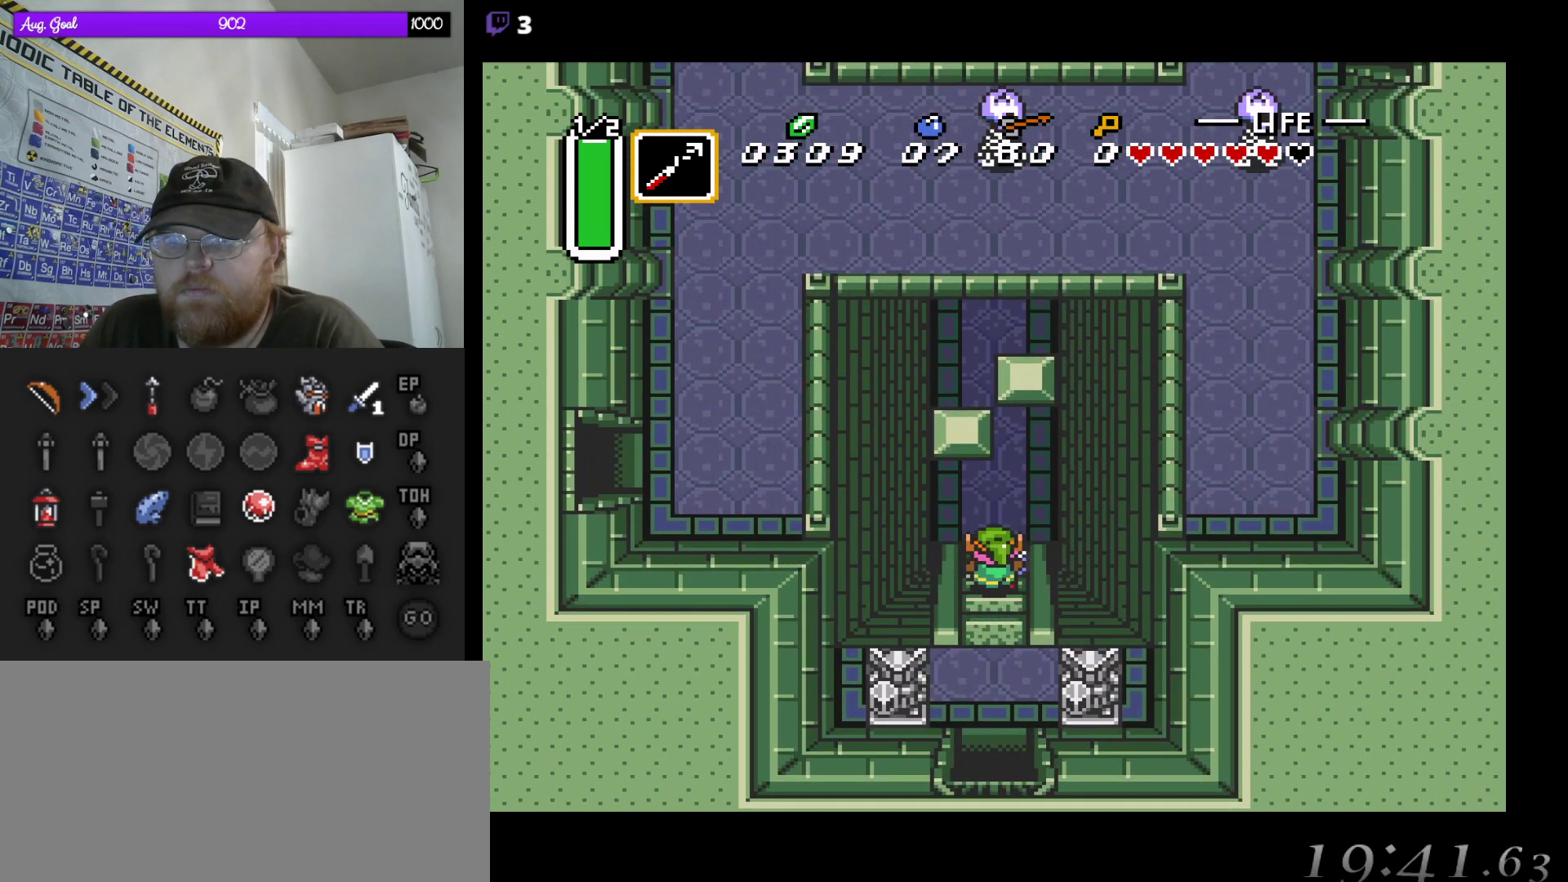
{"buttons": ["DPAD_UP", "DPAD_RIGHT"], "events": [[333, "DPAD_RIGHT", "down"], [450, "DPAD_UP", "up"], [500, "DPAD_UP", "down"]]}
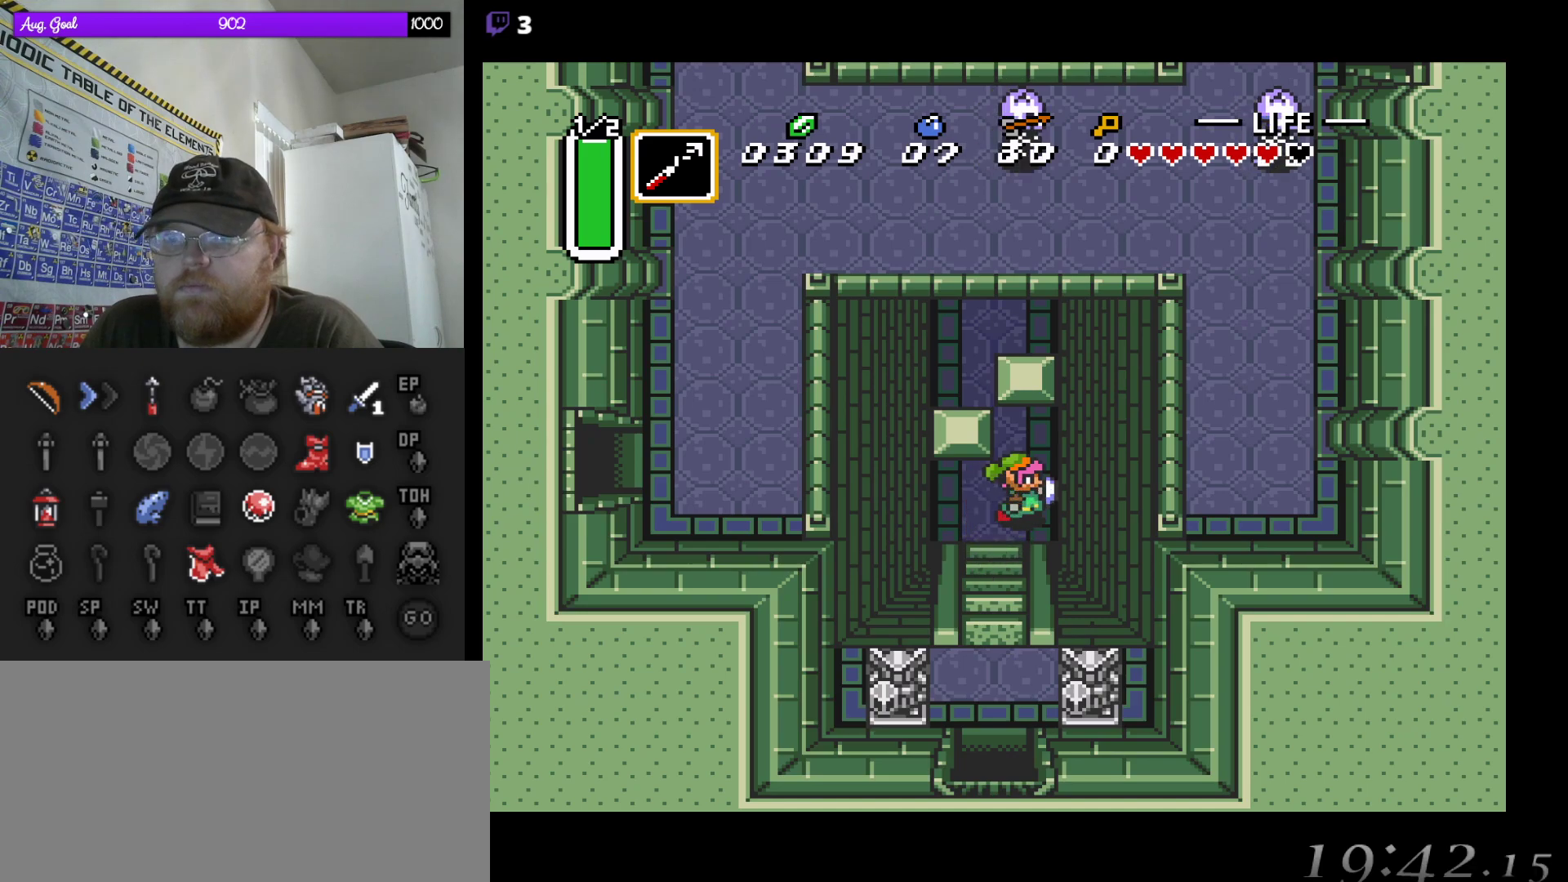
{"buttons": ["DPAD_UP"], "events": [[83, "DPAD_RIGHT", "up"], [317, "DPAD_LEFT", "down"], [350, "DPAD_LEFT", "up"]]}
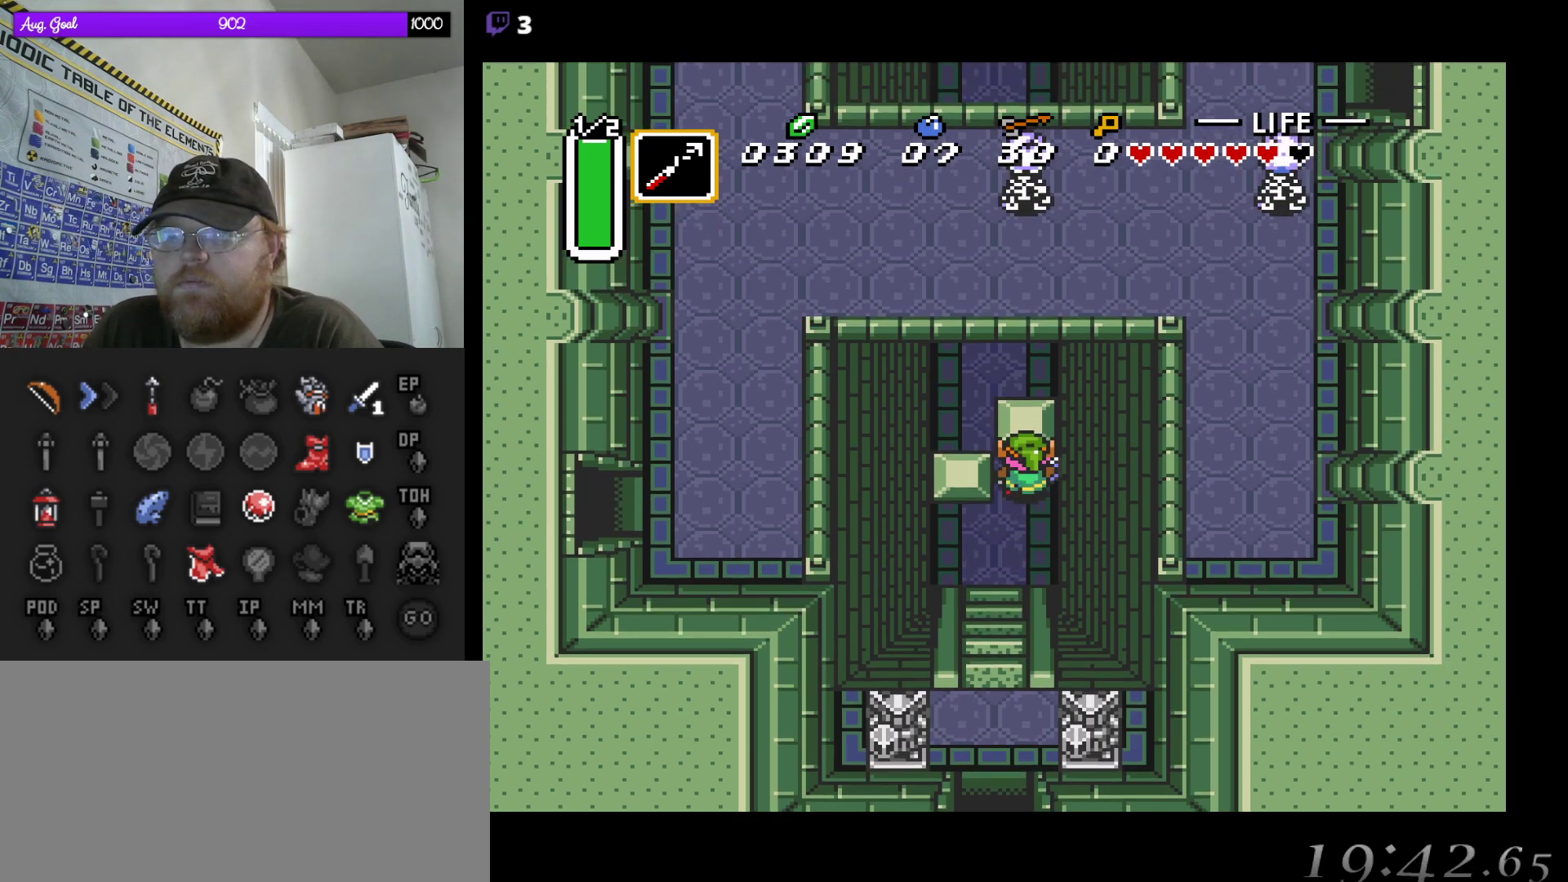
{"buttons": ["DPAD_UP", "DPAD_LEFT"], "events": [[317, "DPAD_LEFT", "down"]]}
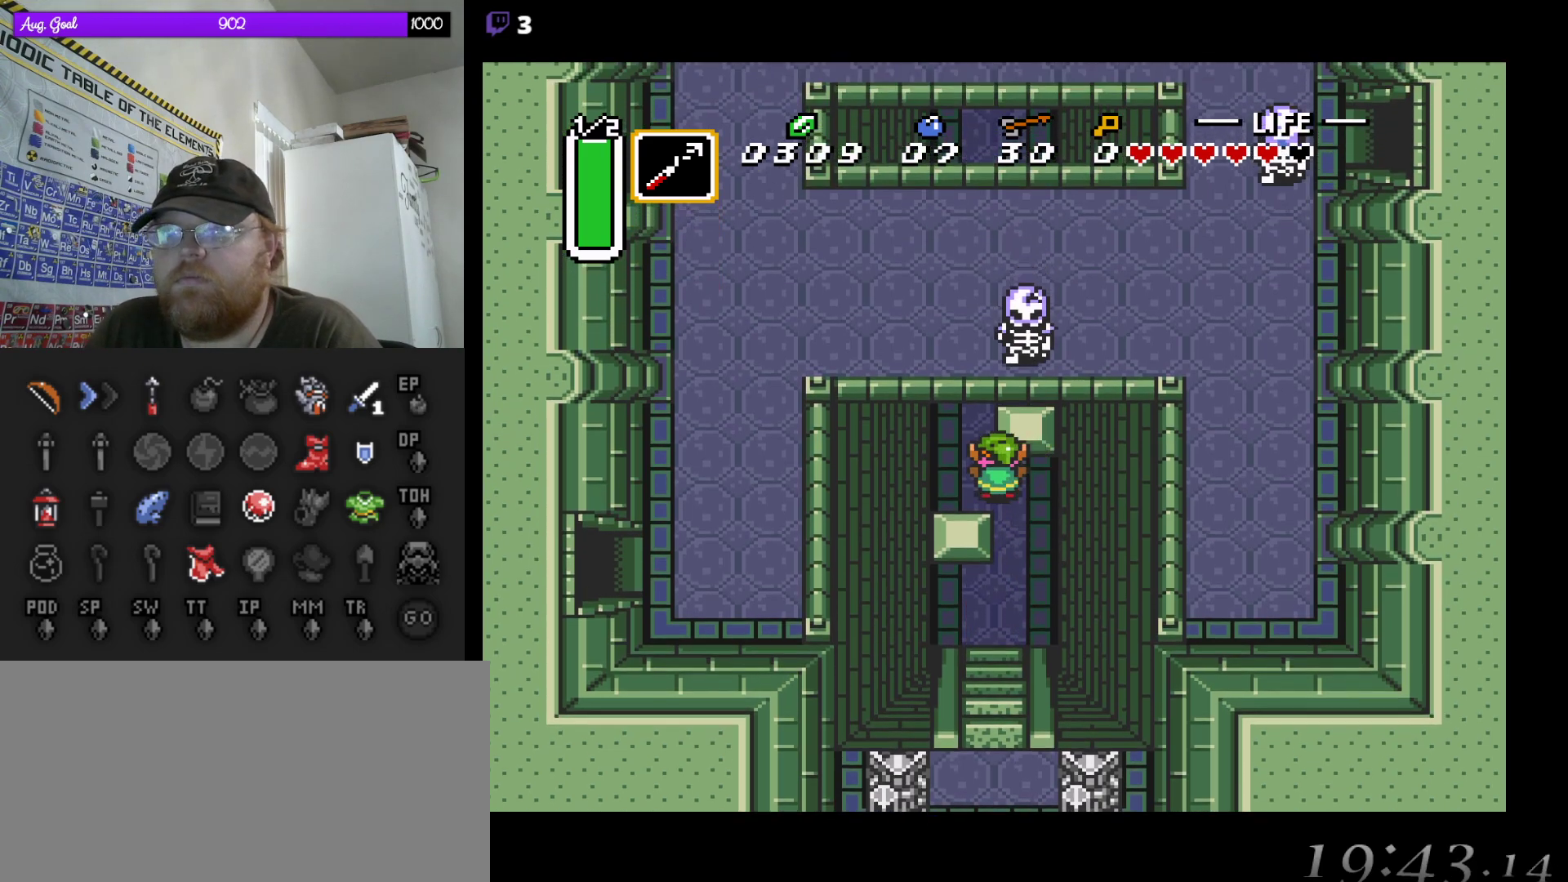
{"buttons": ["A"], "events": [[33, "DPAD_UP", "up"], [150, "DPAD_LEFT", "up"], [167, "DPAD_UP", "down"], [250, "A", "down"], [317, "DPAD_UP", "up"]]}
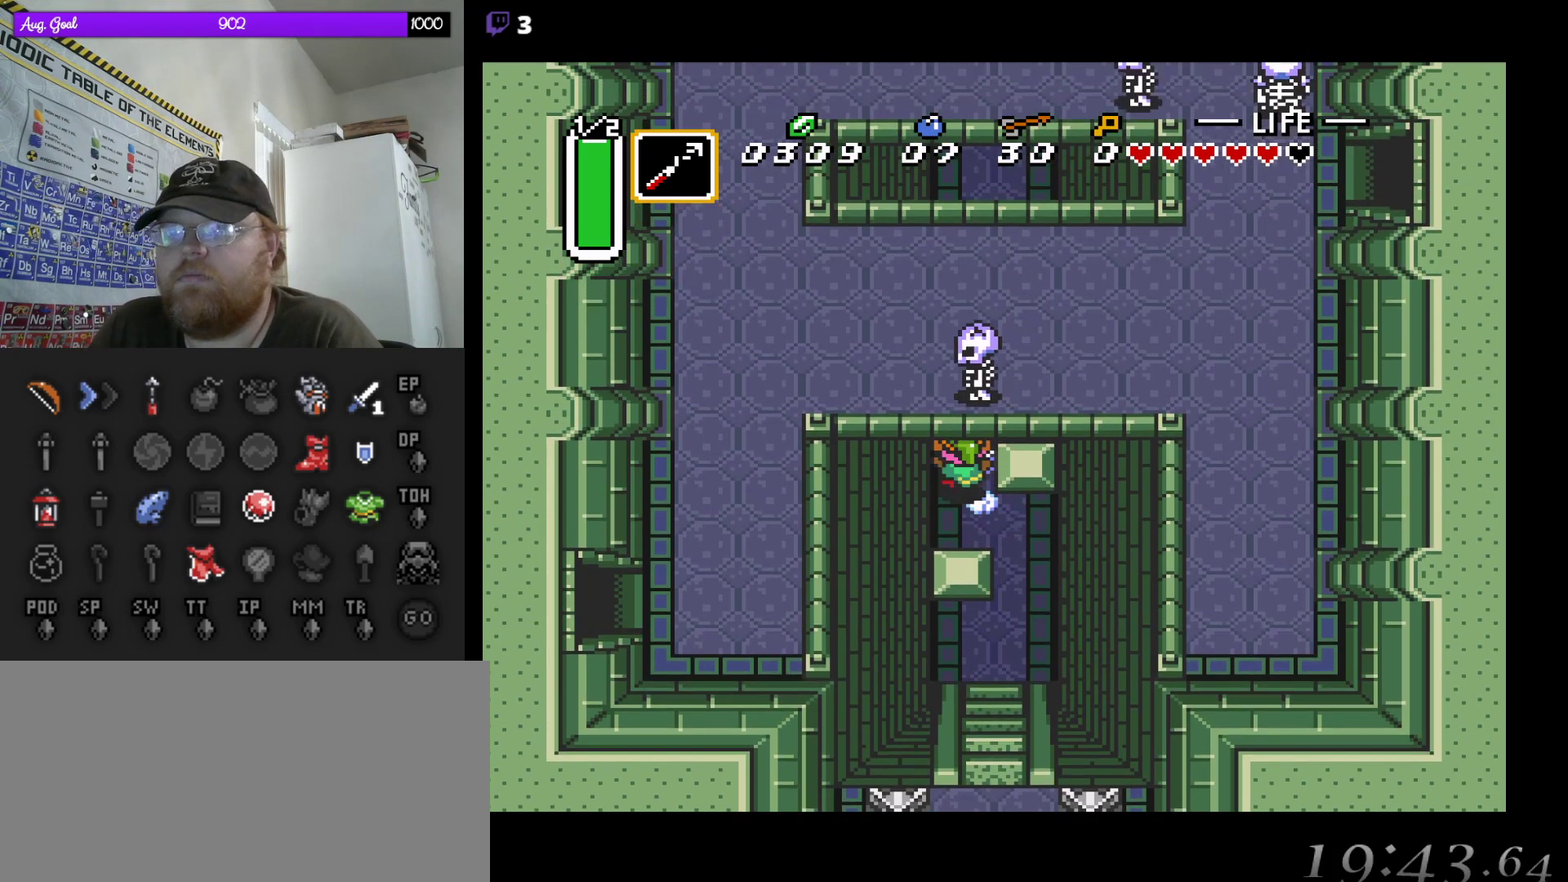
{"buttons": ["A"], "events": []}
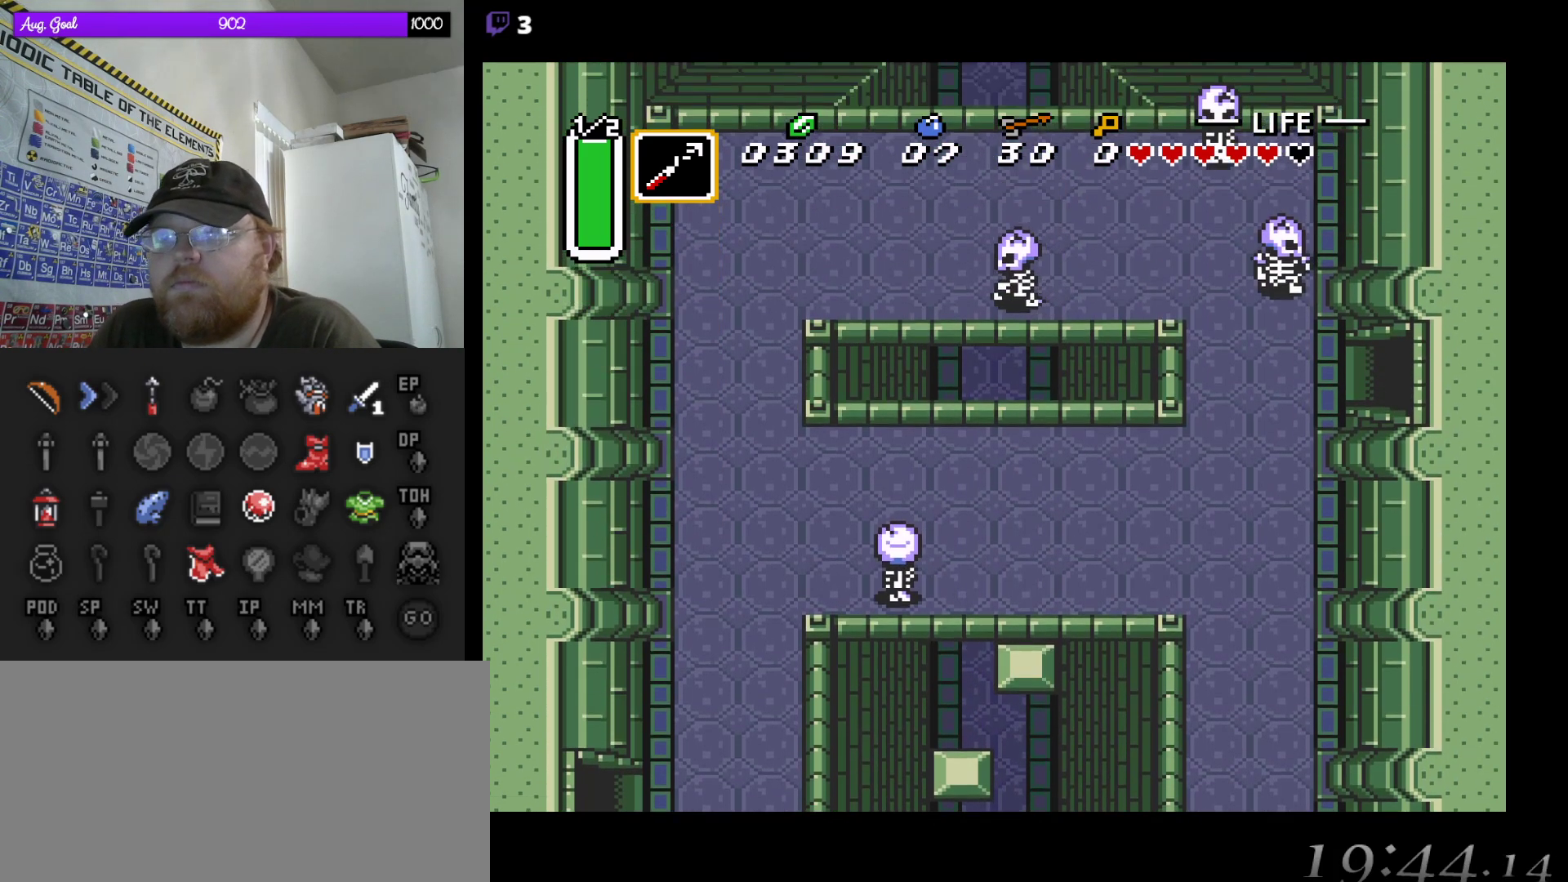
{"buttons": ["A"], "events": []}
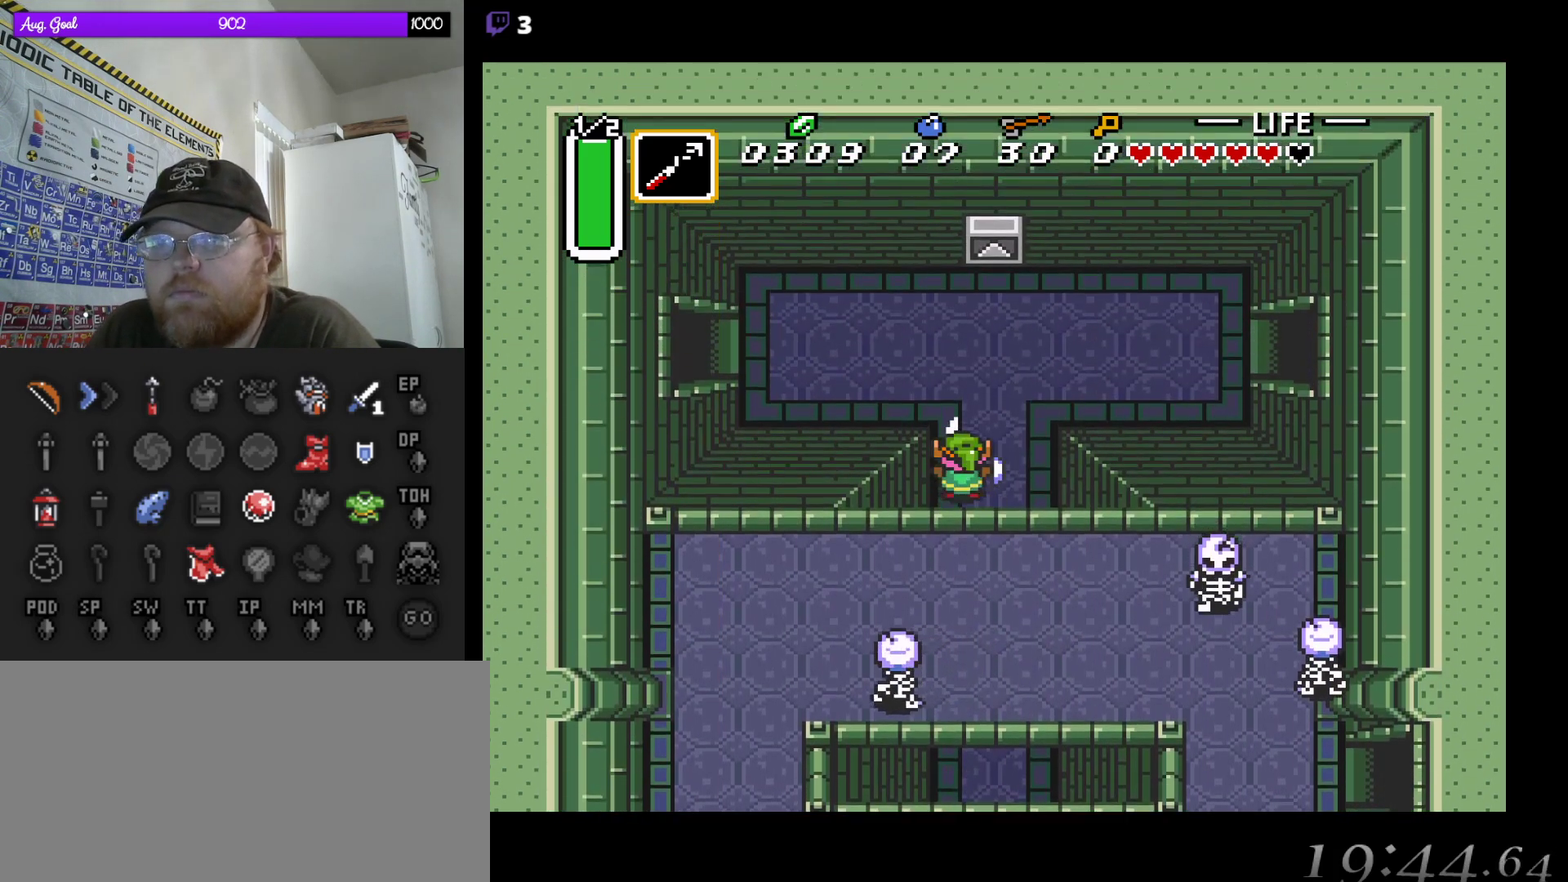
{"buttons": ["A"], "events": [[133, "DPAD_RIGHT", "down"], [150, "A", "up"], [267, "A", "down"], [267, "DPAD_RIGHT", "up"]]}
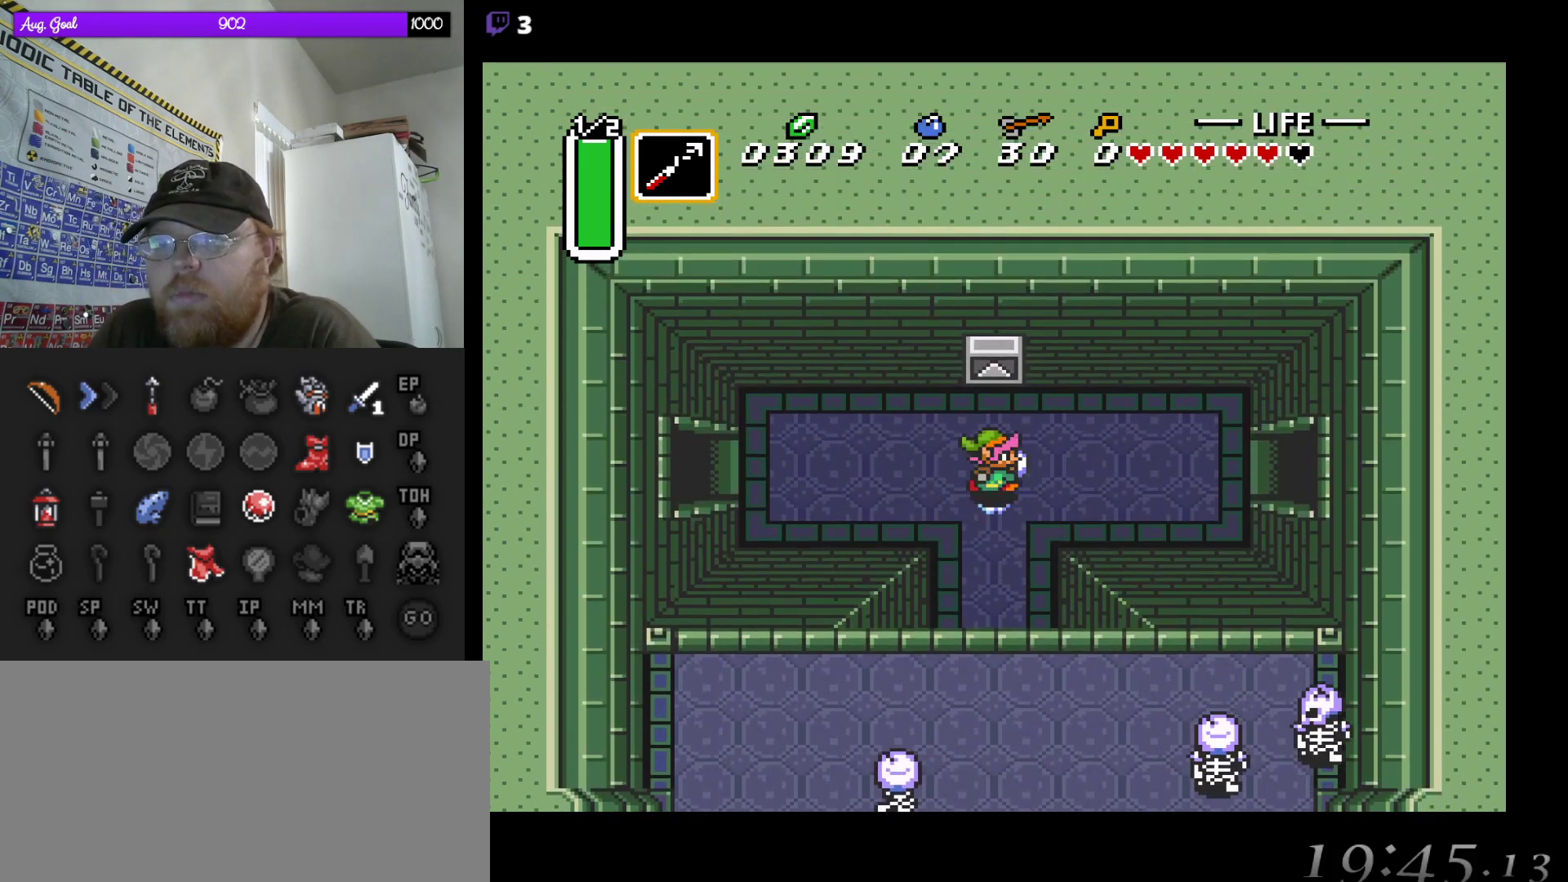
{"buttons": ["A"], "events": []}